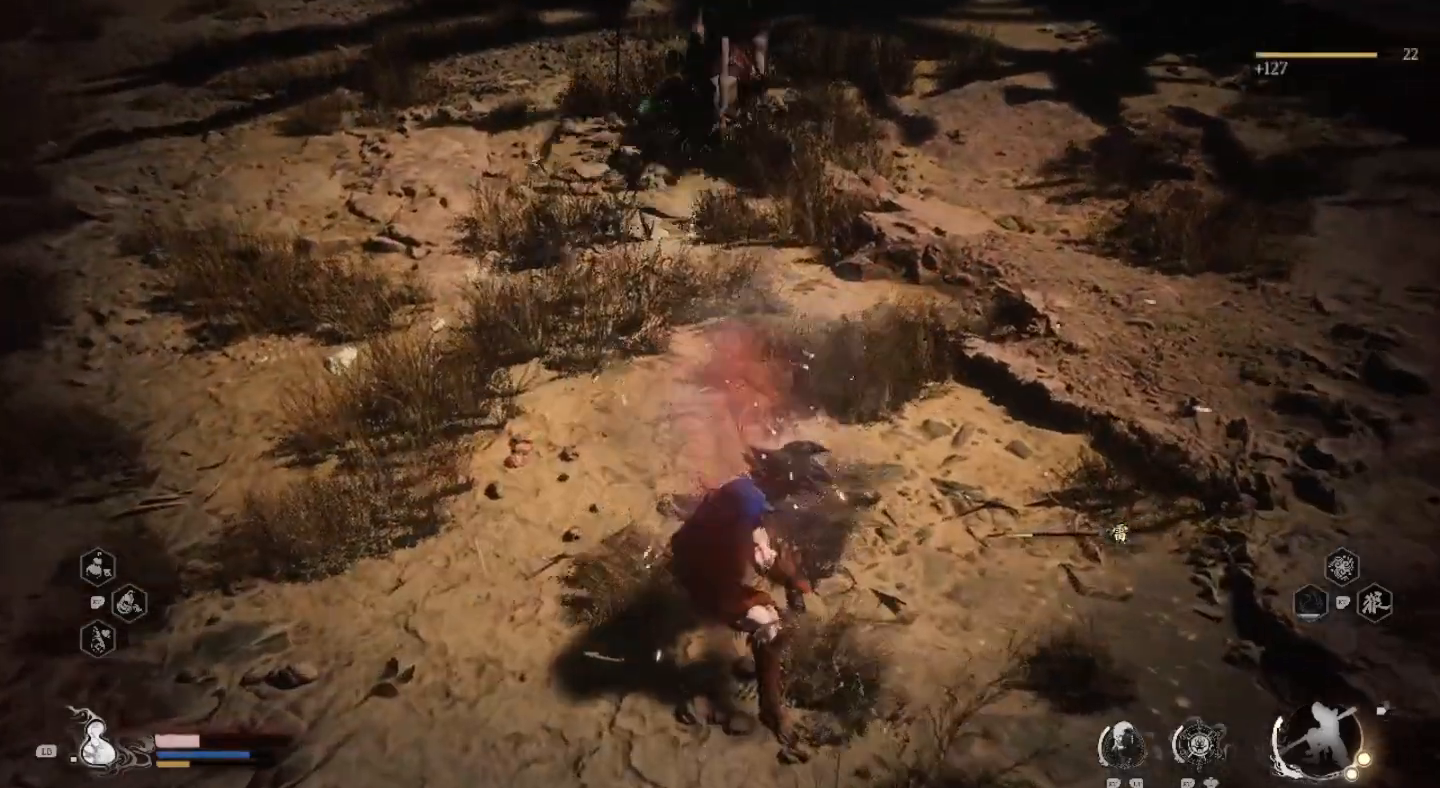
Gameplay with a controller (PlayStation layout); each line is a JSON object with the inputs held at the frame after it (dt_ms = milliseconds from this image to that frame). "events" lists button and stick changes between this image and that frame as [ms after this image, input, new state], when the widget could be followed in between. Not read: R1.
{"dt_ms": 500, "buttons": [], "left_stick": "center", "right_stick": "up", "events": [[133, "L1", "up"], [367, "right_stick", "up"]]}
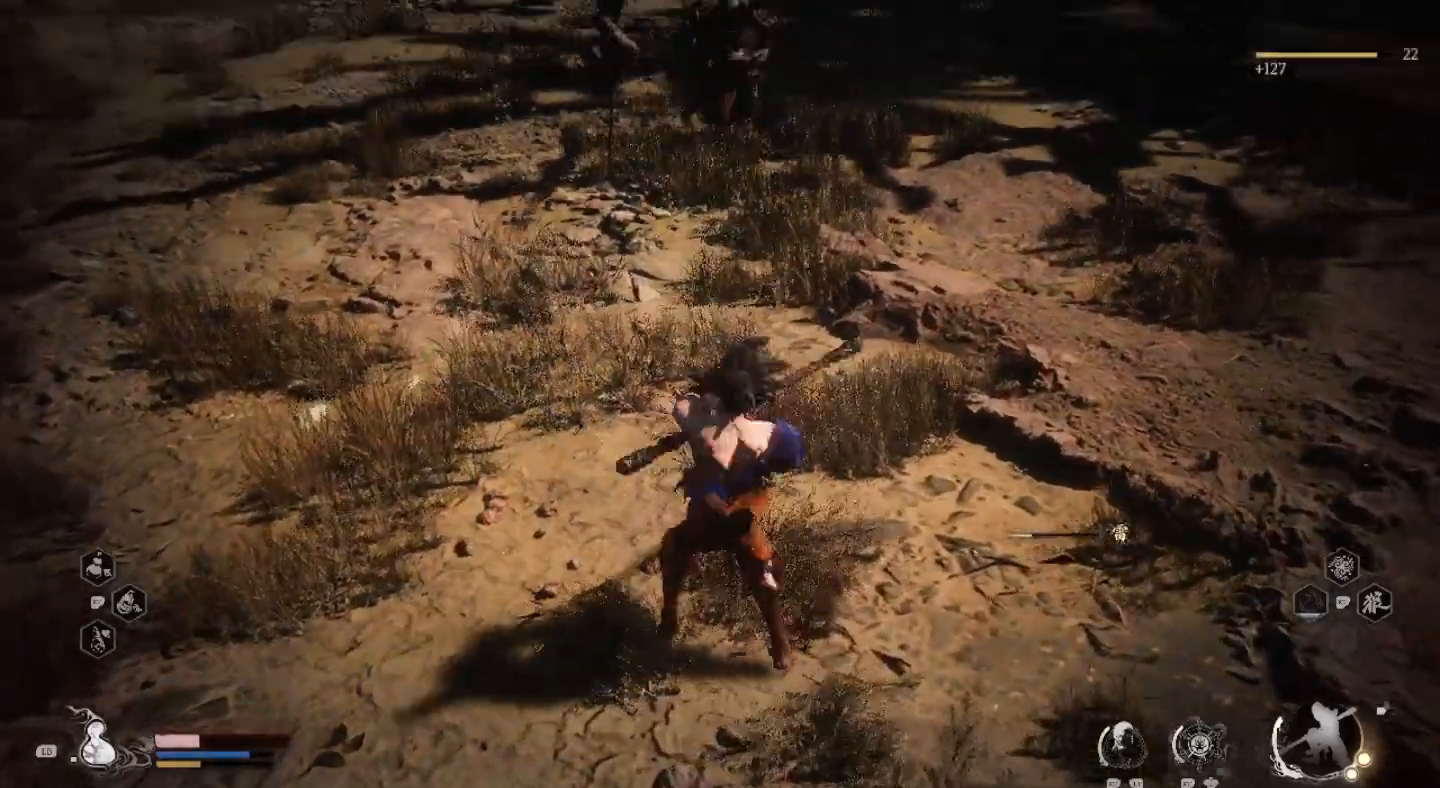
{"dt_ms": 500, "buttons": [], "left_stick": "center", "right_stick": "center", "events": [[400, "right_stick", "center"]]}
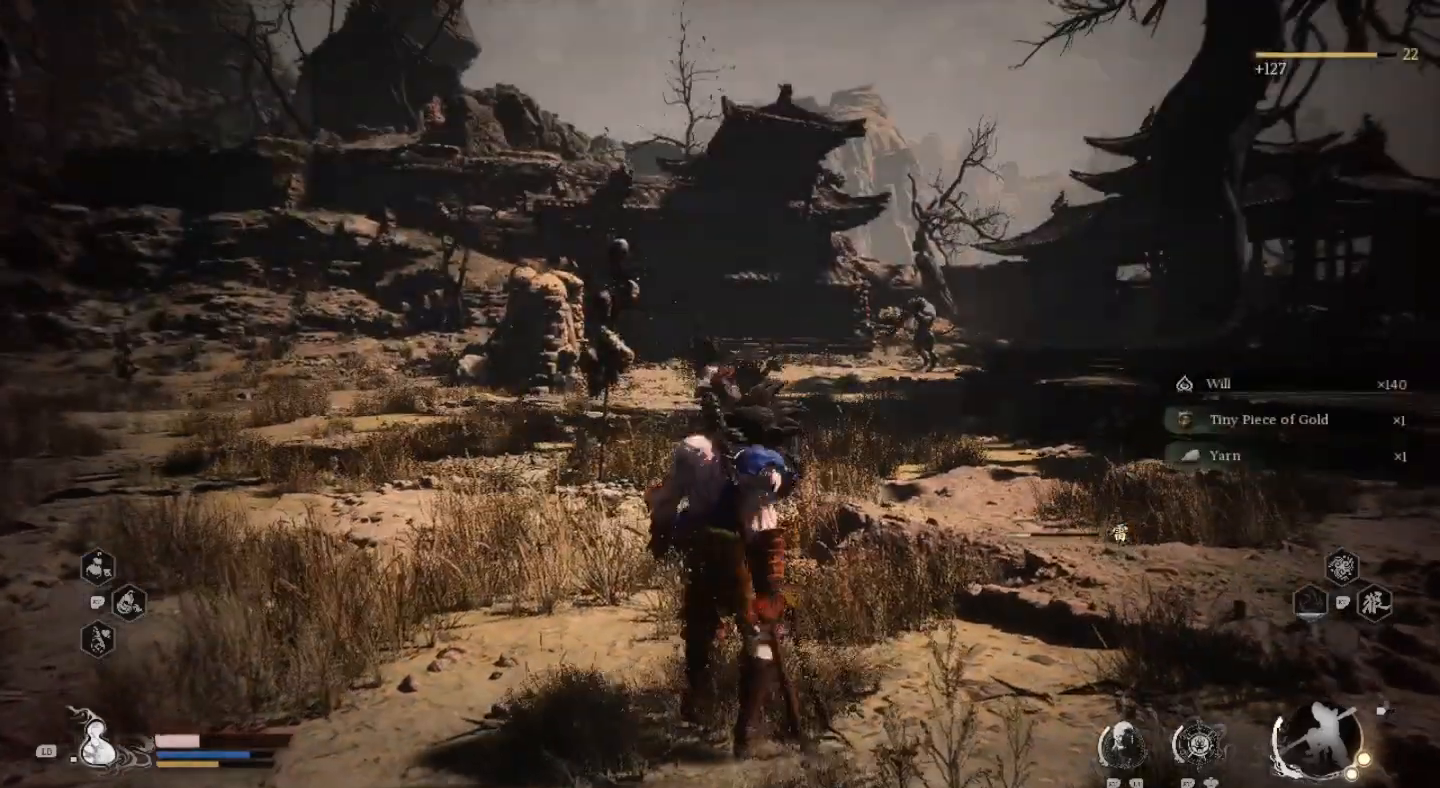
{"dt_ms": 500, "buttons": ["L1"], "left_stick": "center", "right_stick": "center", "events": [[433, "L1", "down"]]}
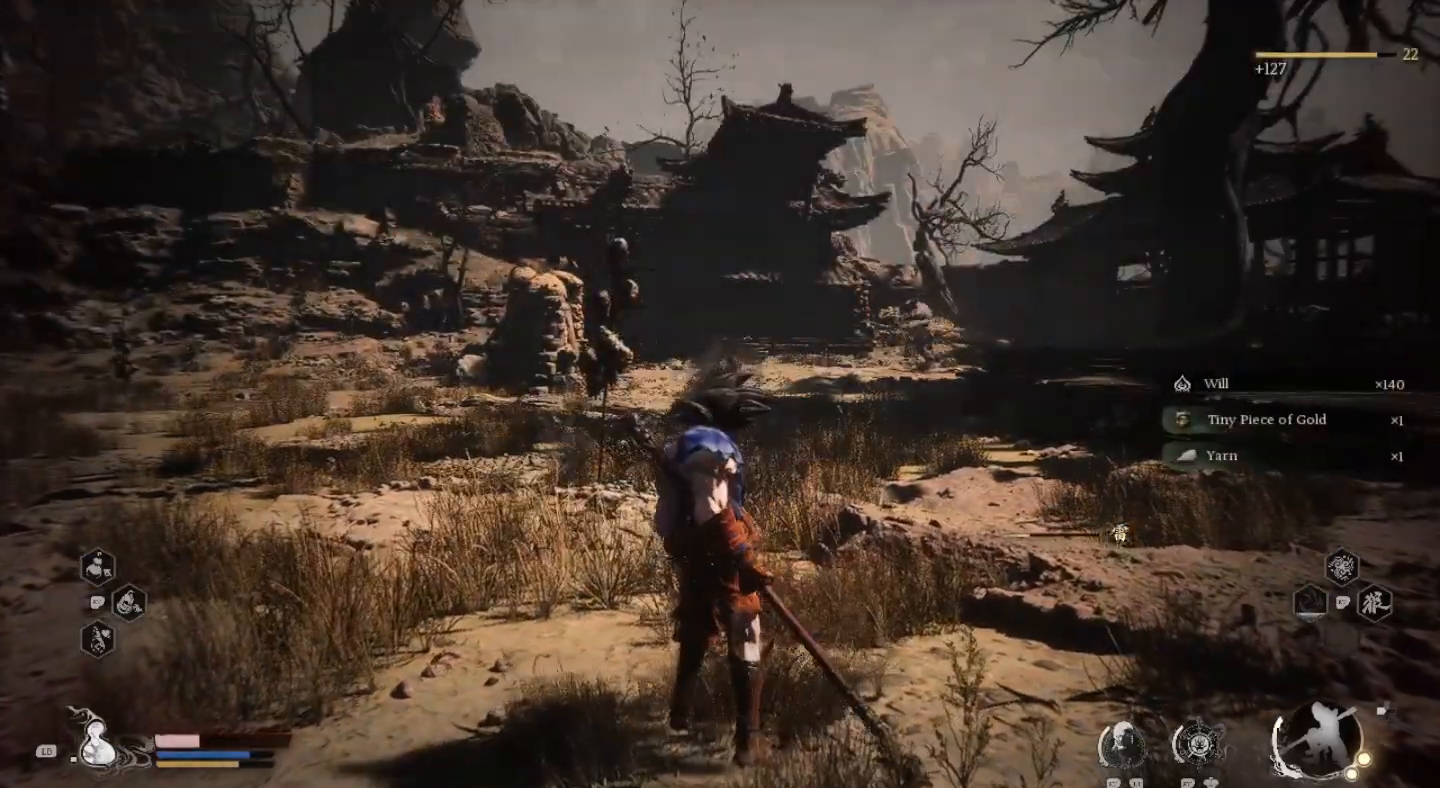
{"dt_ms": 500, "buttons": [], "left_stick": "center", "right_stick": "center", "events": [[67, "L1", "up"]]}
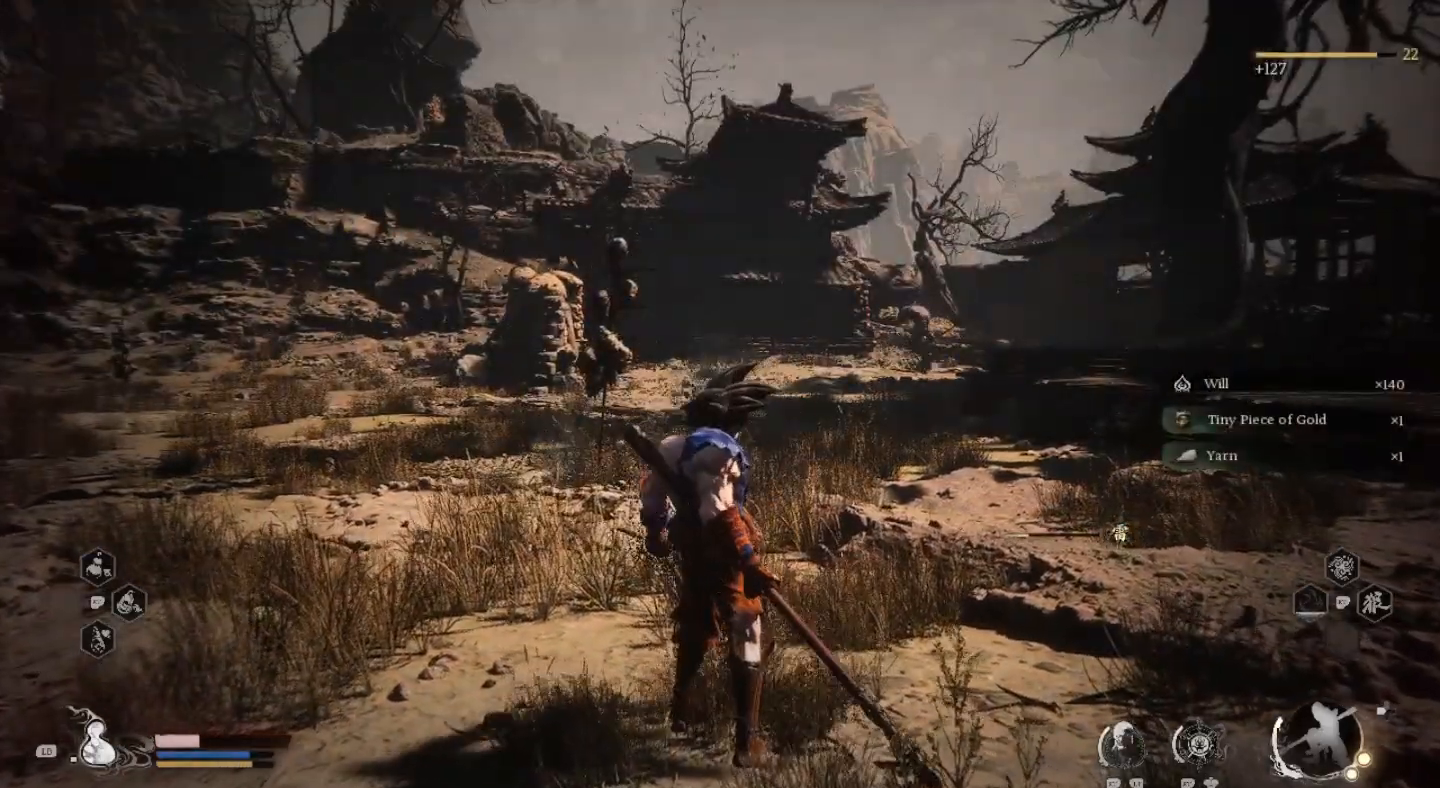
{"dt_ms": 500, "buttons": [], "left_stick": "center", "right_stick": "center", "events": [[133, "left_stick", "down"], [367, "left_stick", "center"]]}
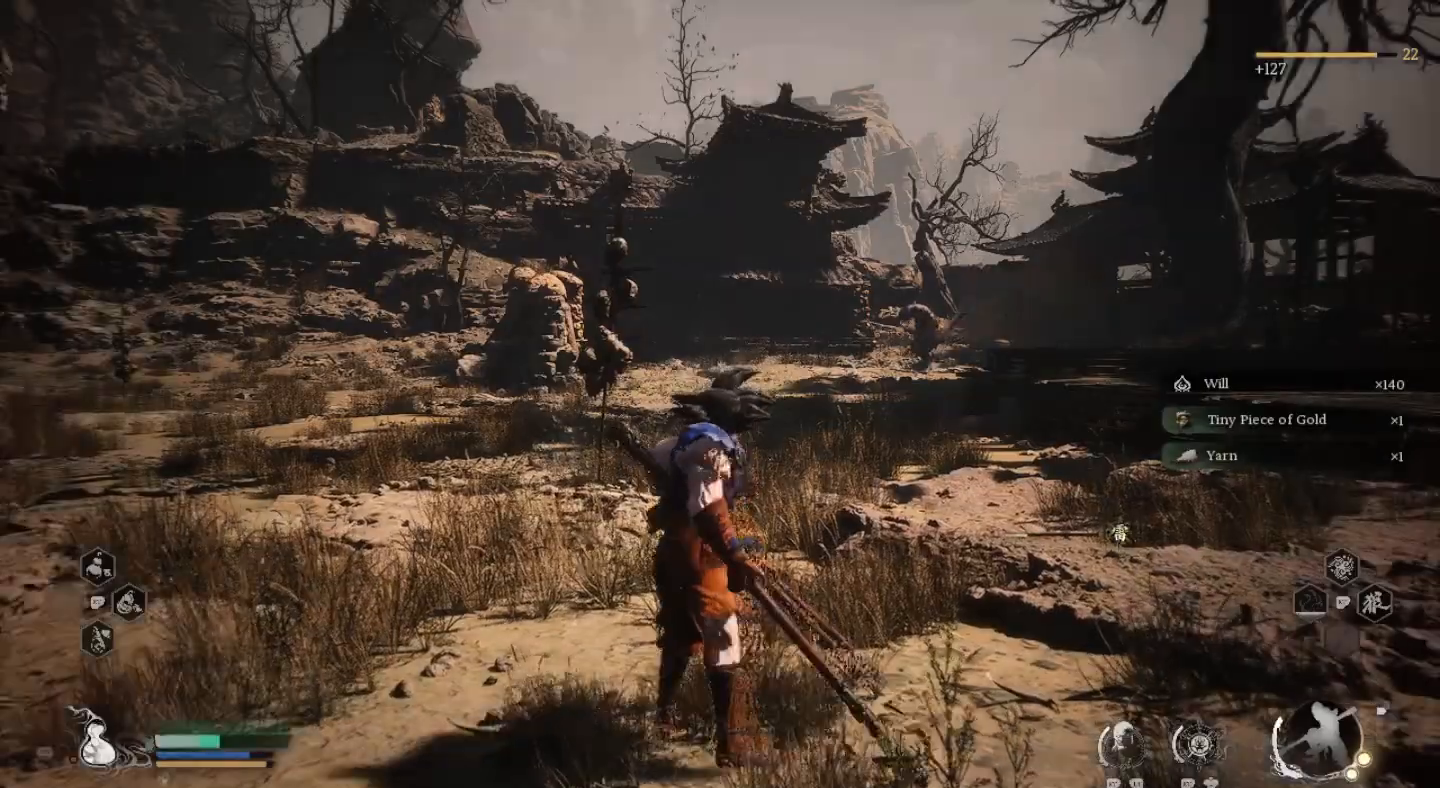
{"dt_ms": 500, "buttons": [], "left_stick": "center", "right_stick": "center", "events": []}
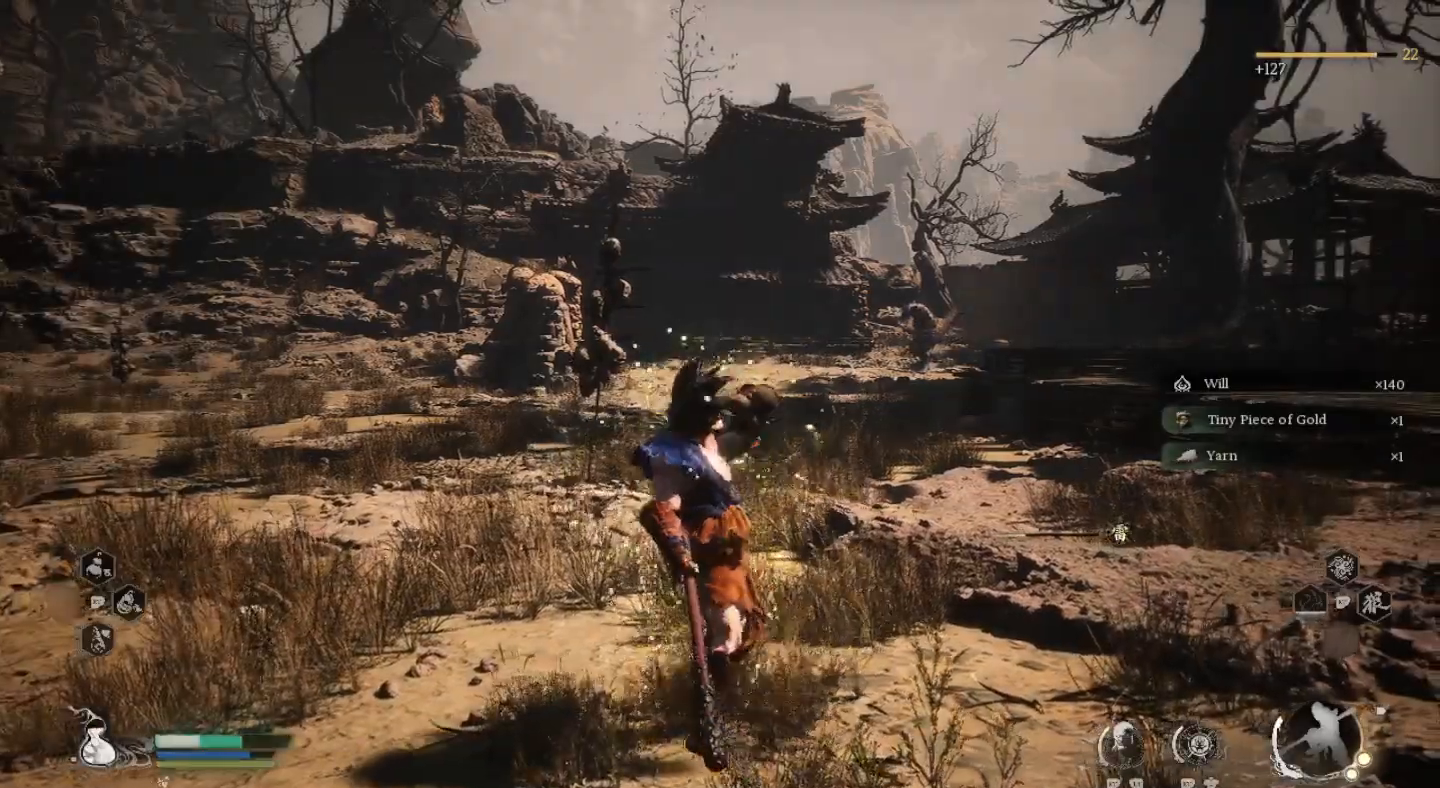
{"dt_ms": 500, "buttons": [], "left_stick": "center", "right_stick": "left", "events": [[200, "right_stick", "left"]]}
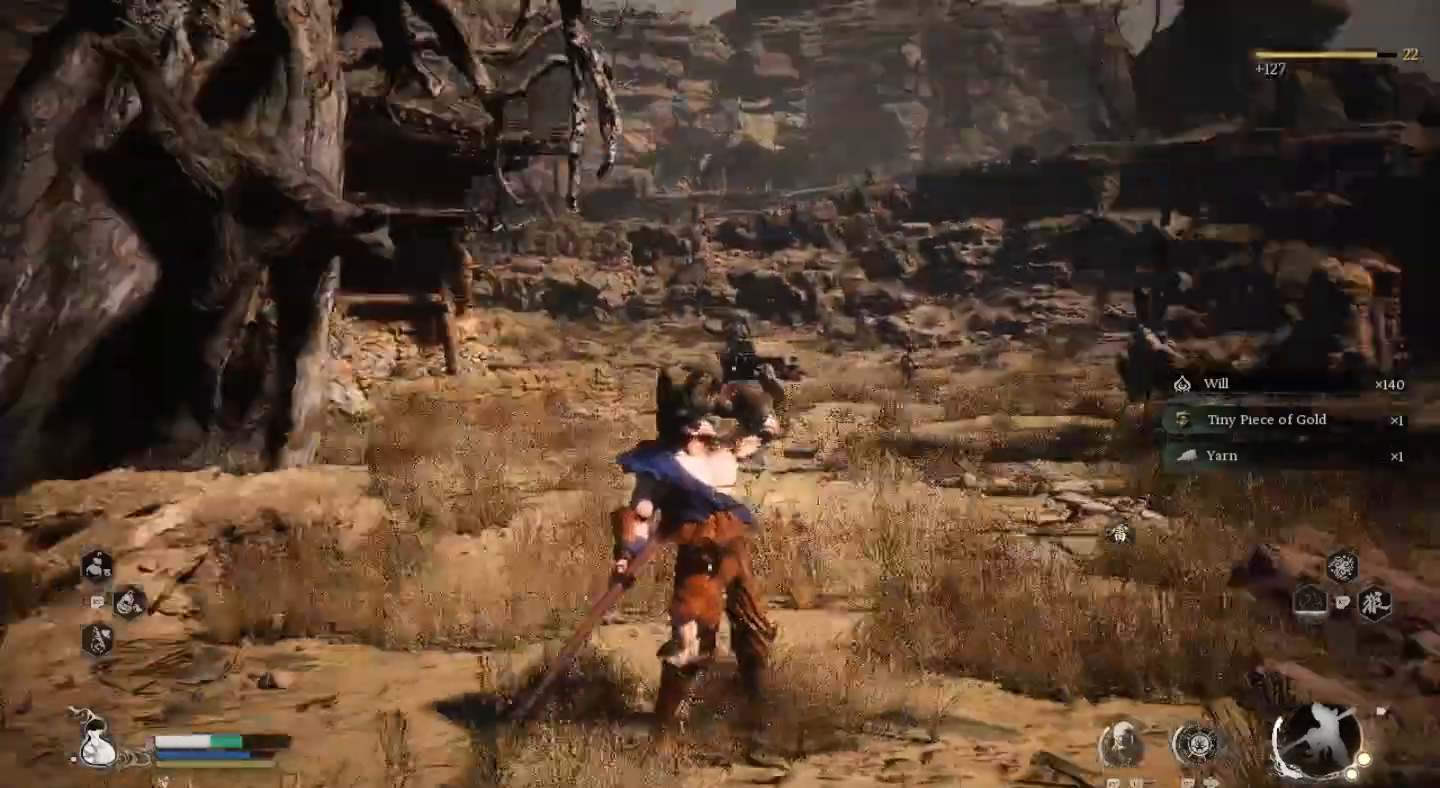
{"dt_ms": 500, "buttons": [], "left_stick": "center", "right_stick": "center", "events": [[100, "right_stick", "center"]]}
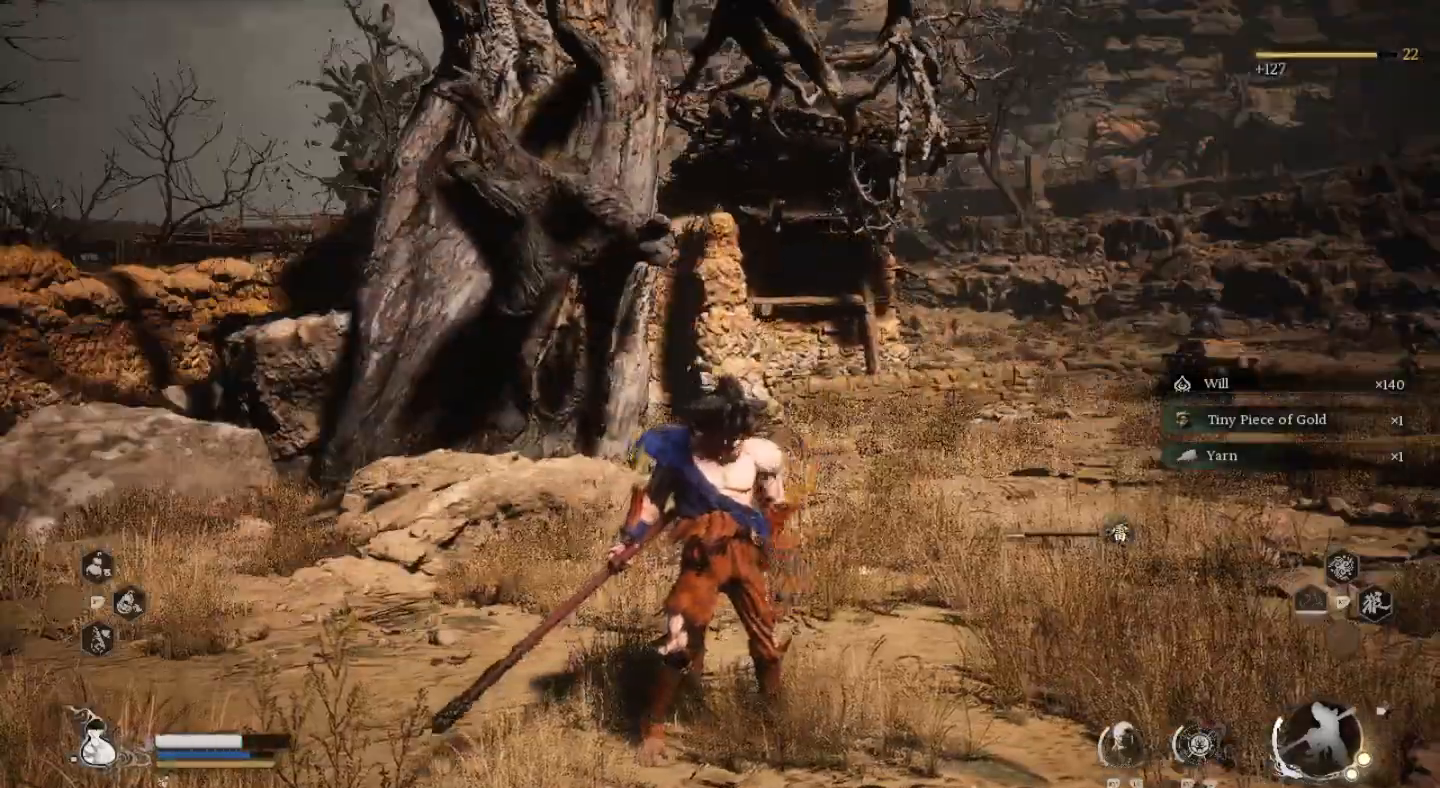
{"dt_ms": 500, "buttons": [], "left_stick": "right", "right_stick": "right", "events": [[100, "left_stick", "right"], [400, "right_stick", "right"]]}
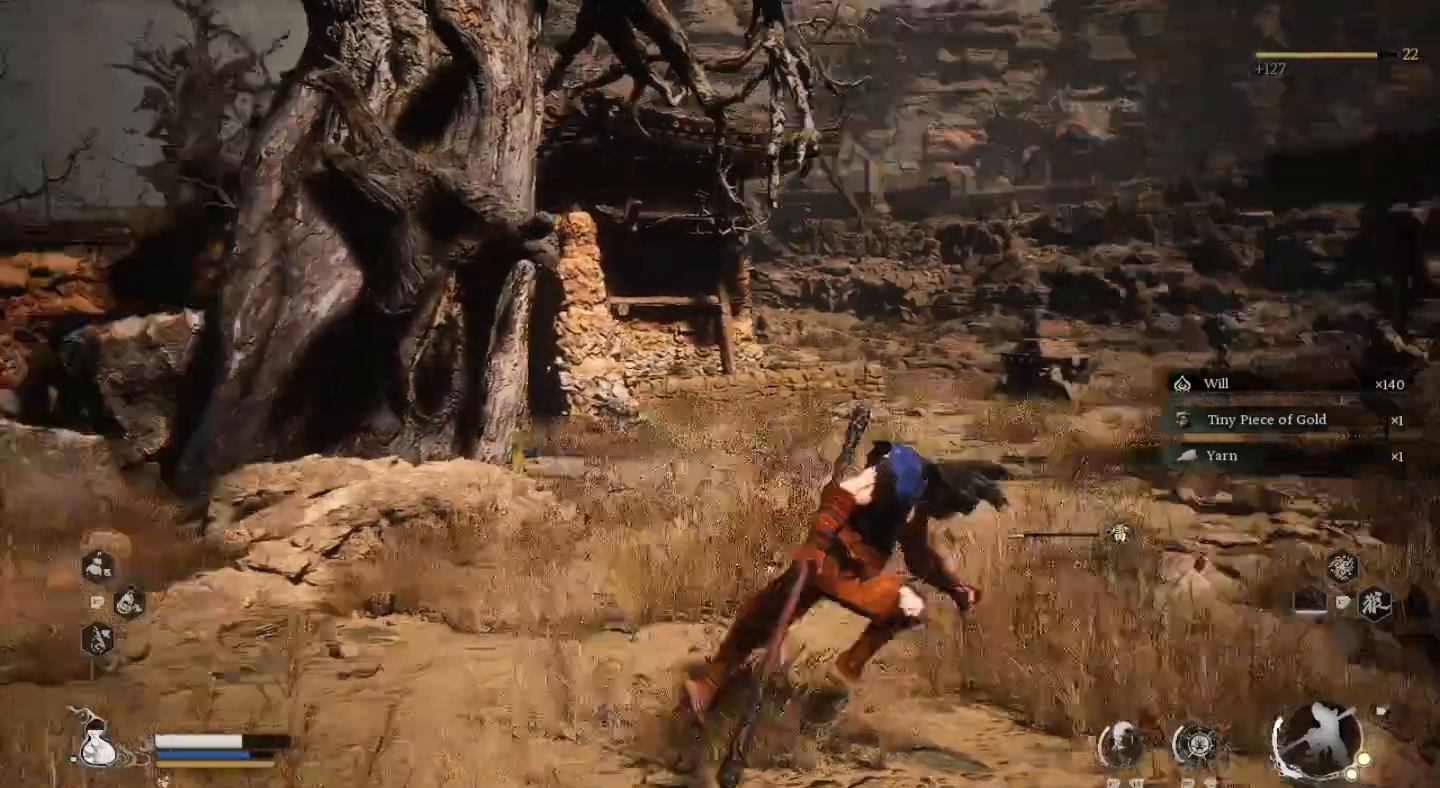
{"dt_ms": 500, "buttons": [], "left_stick": "center", "right_stick": "center", "events": [[133, "right_stick", "center"], [167, "left_stick", "center"]]}
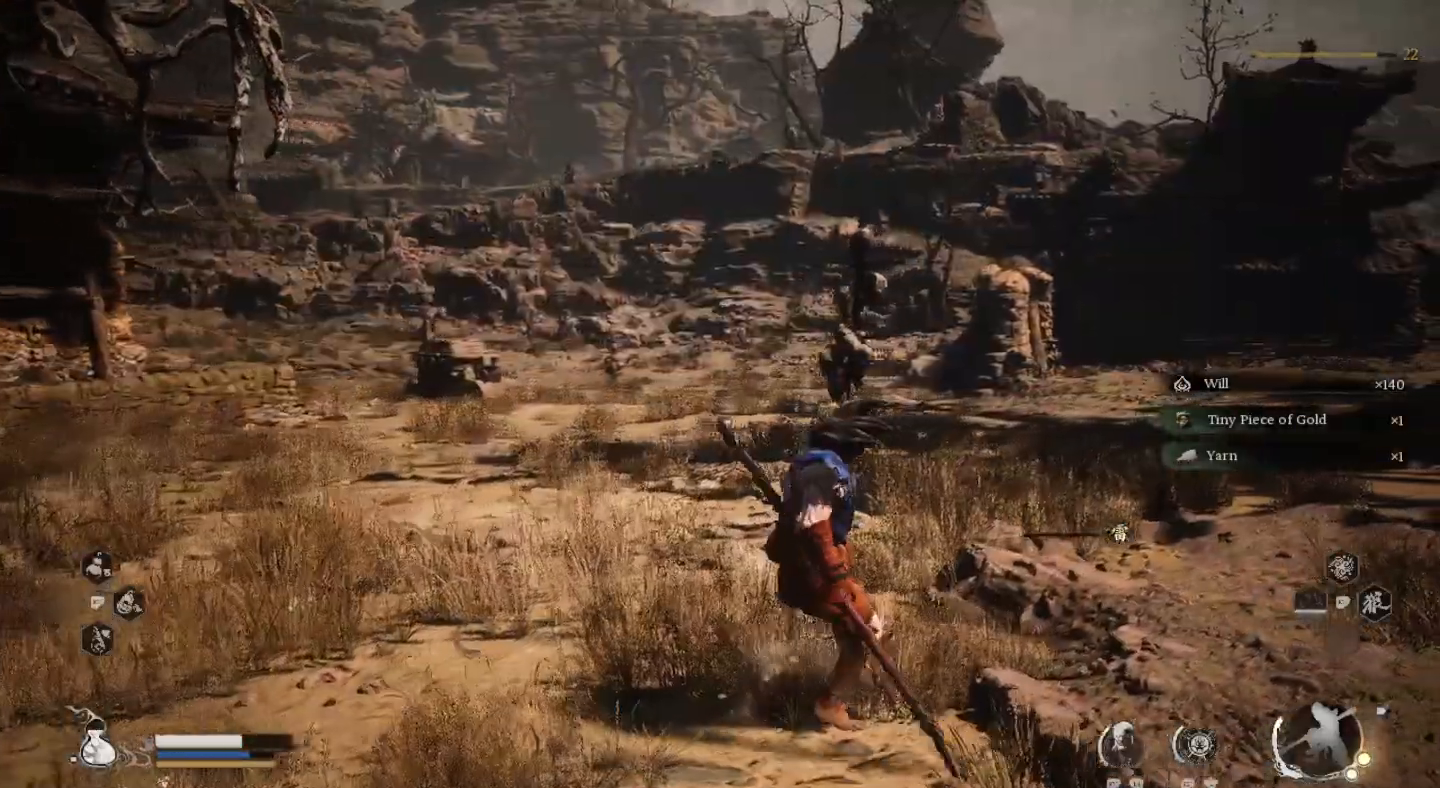
{"dt_ms": 500, "buttons": [], "left_stick": "up-right", "right_stick": "center", "events": [[233, "left_stick", "right"], [467, "left_stick", "up-right"]]}
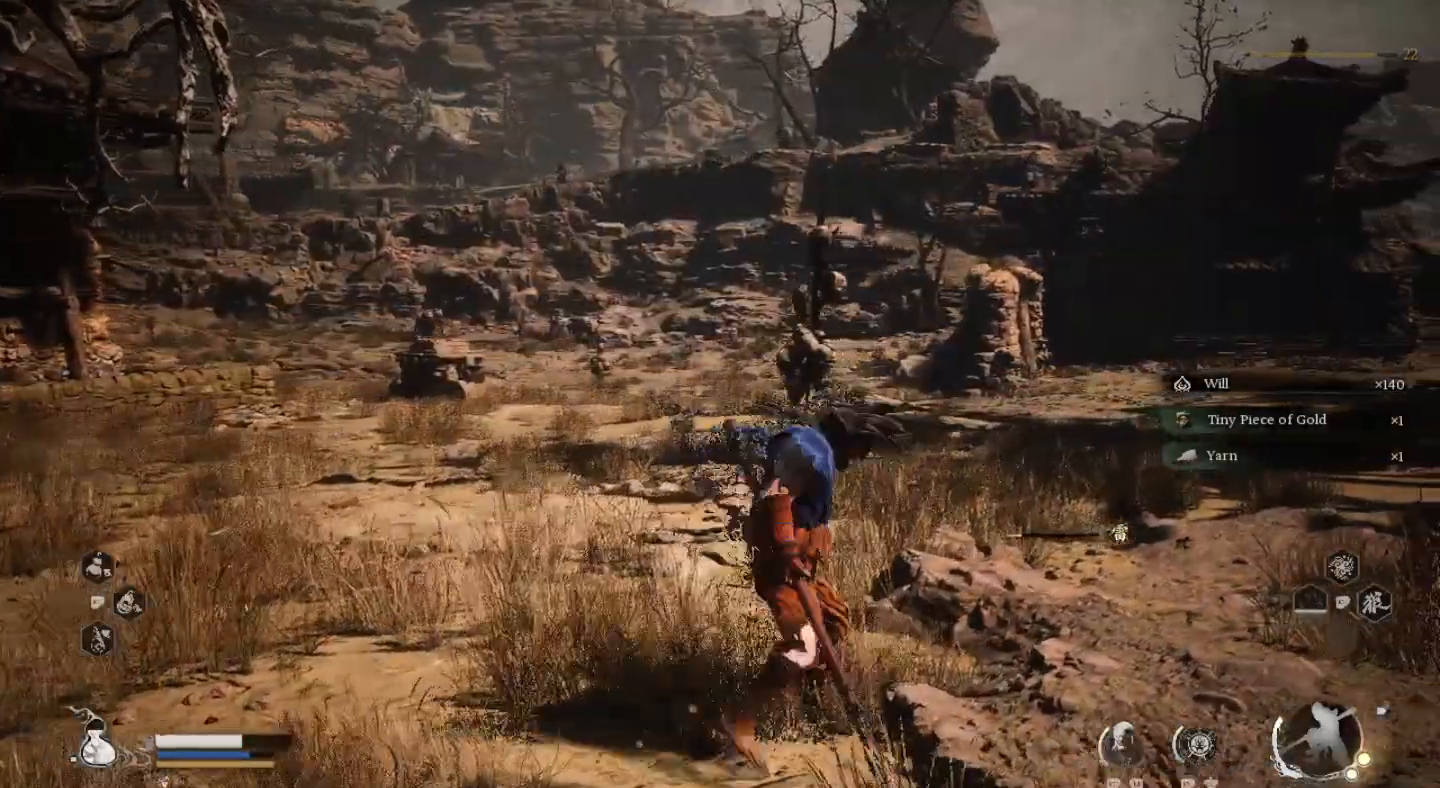
{"dt_ms": 500, "buttons": [], "left_stick": "up", "right_stick": "right", "events": [[333, "right_stick", "right"], [467, "left_stick", "up"]]}
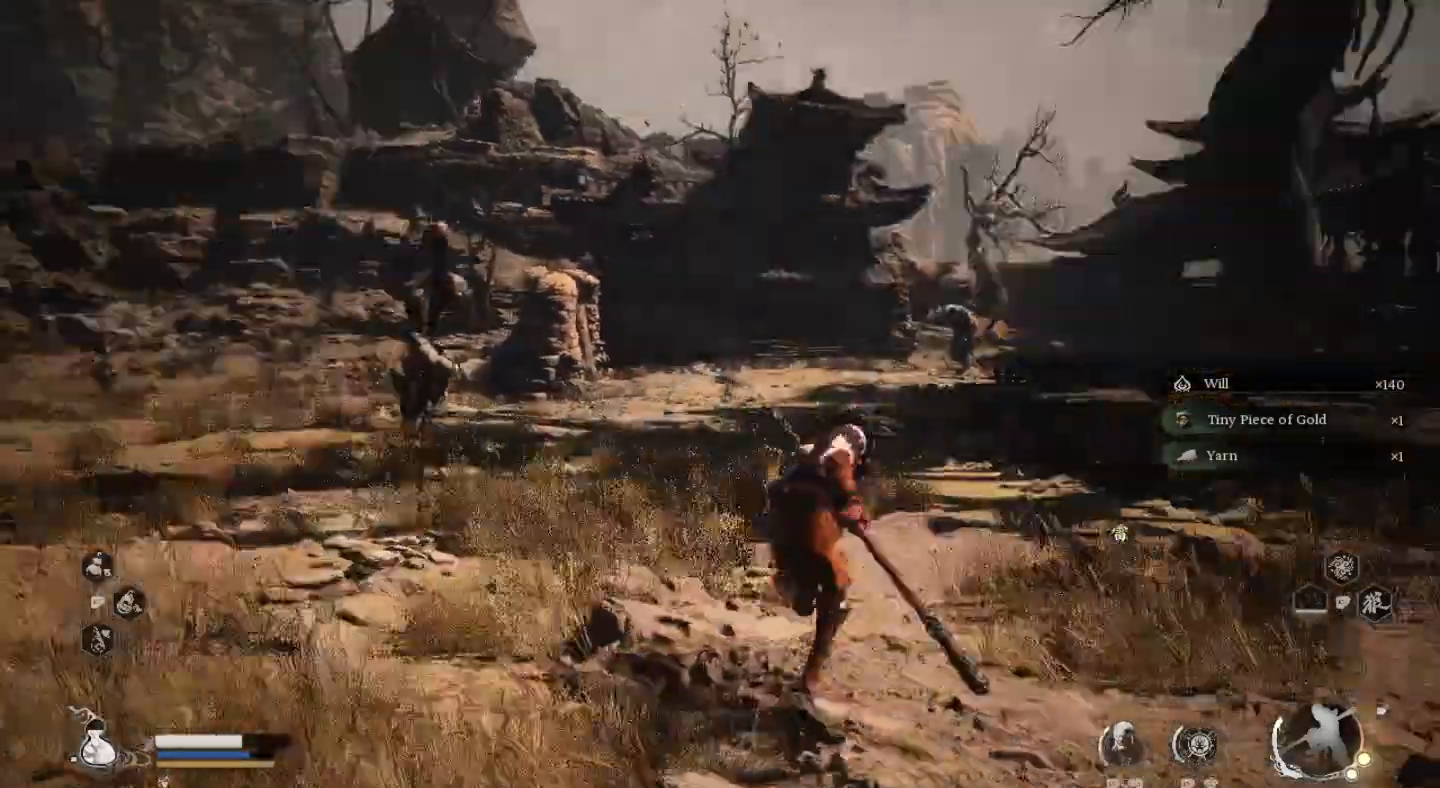
{"dt_ms": 500, "buttons": [], "left_stick": "up", "right_stick": "center", "events": [[33, "right_stick", "center"]]}
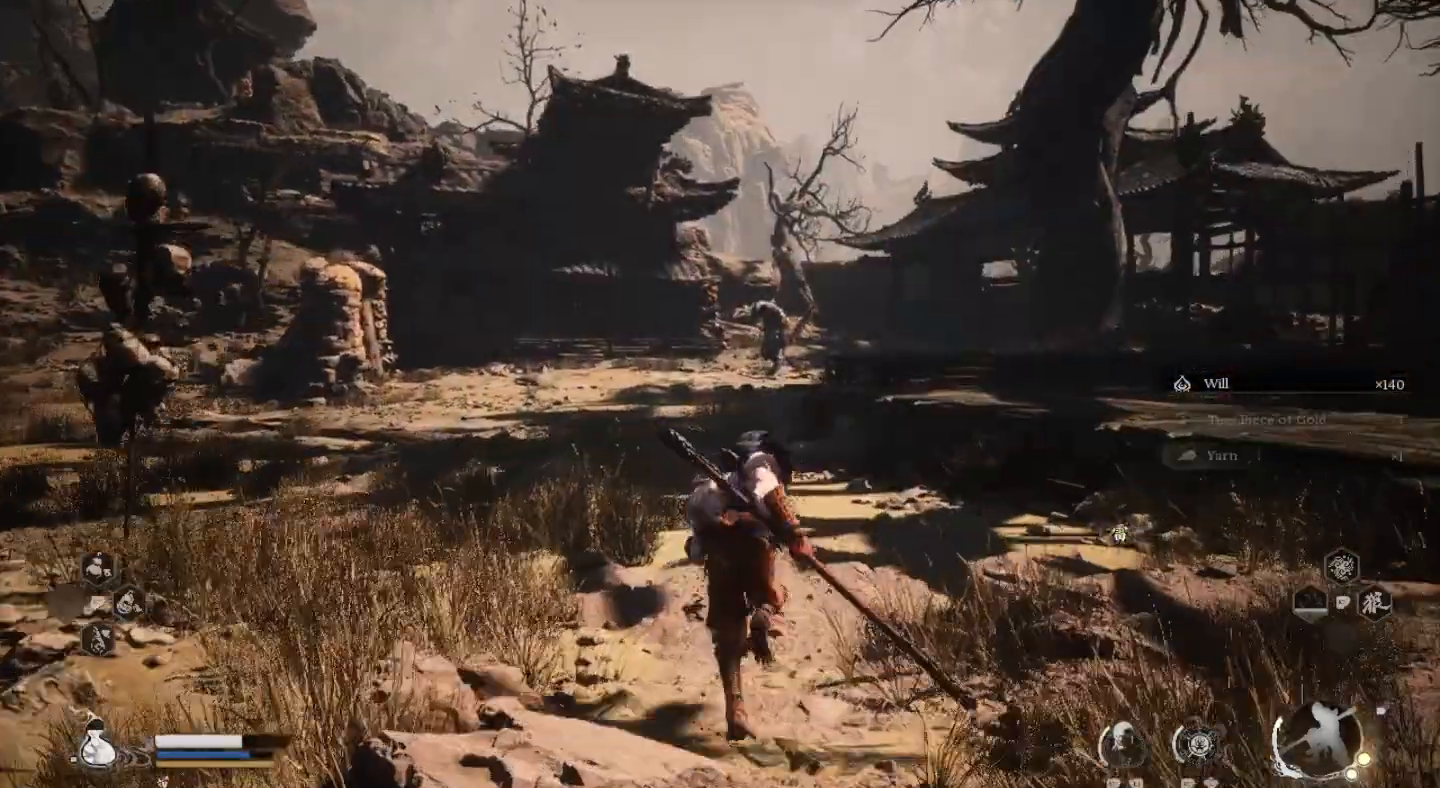
{"dt_ms": 500, "buttons": [], "left_stick": "up", "right_stick": "center", "events": []}
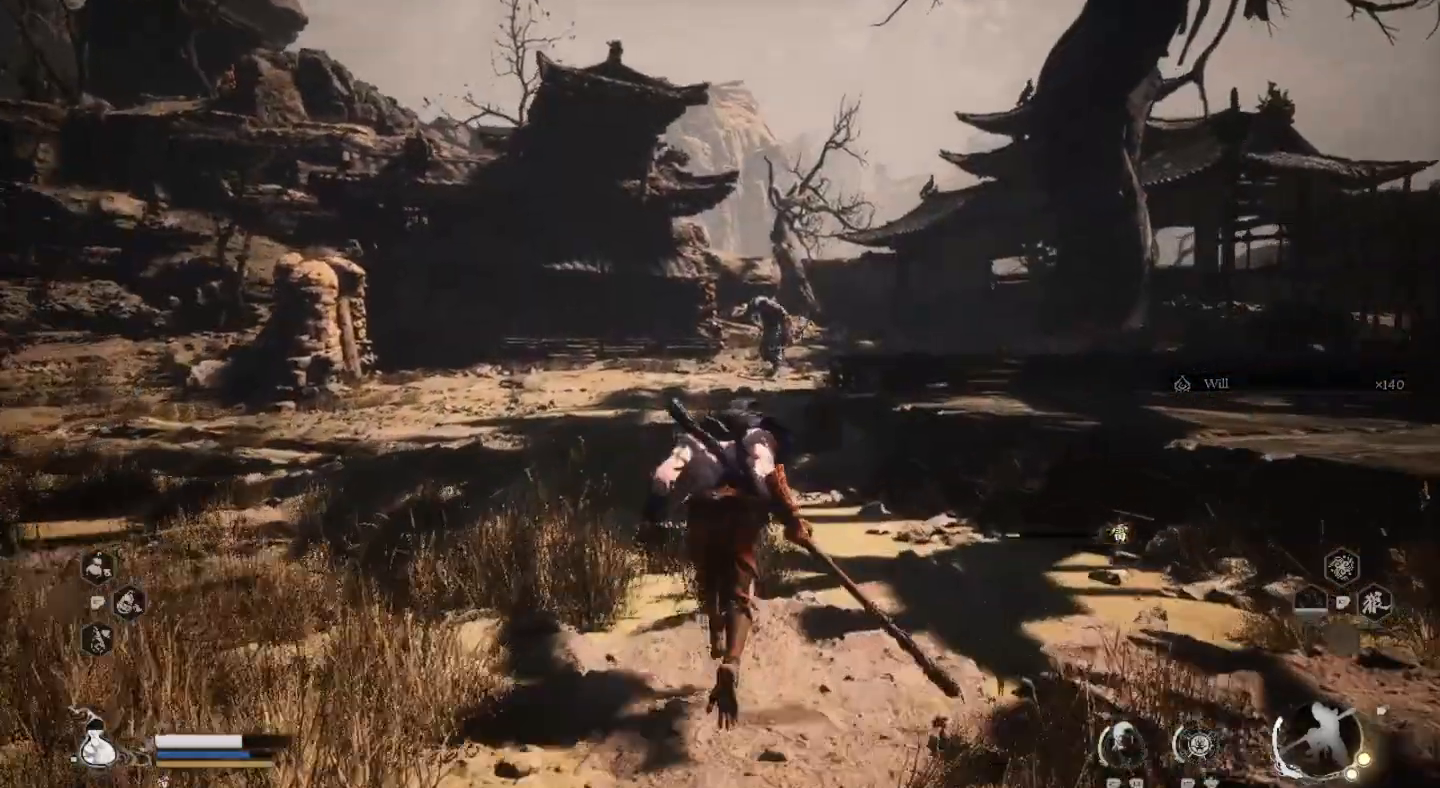
{"dt_ms": 500, "buttons": [], "left_stick": "up", "right_stick": "center", "events": []}
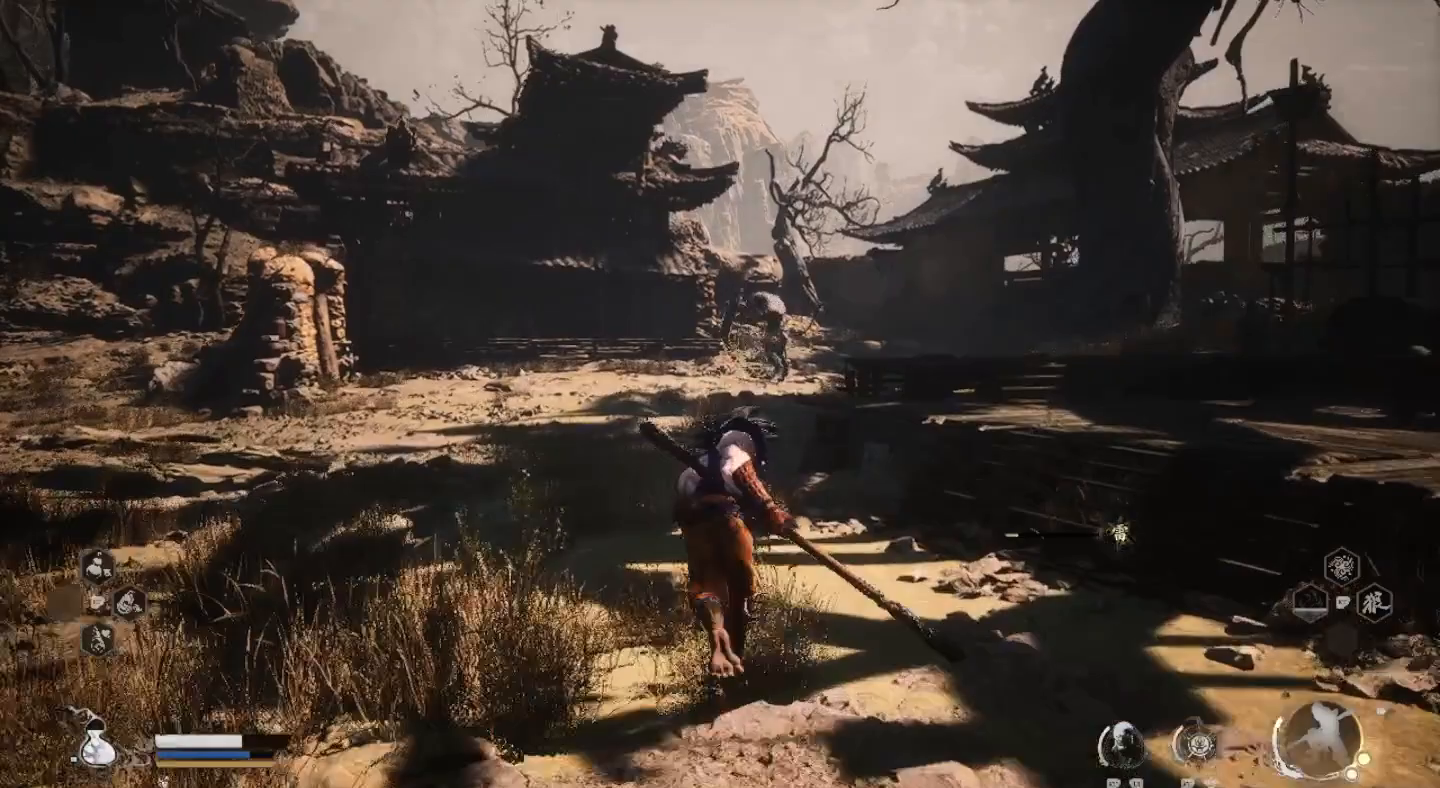
{"dt_ms": 500, "buttons": [], "left_stick": "up", "right_stick": "left", "events": [[300, "right_stick", "left"]]}
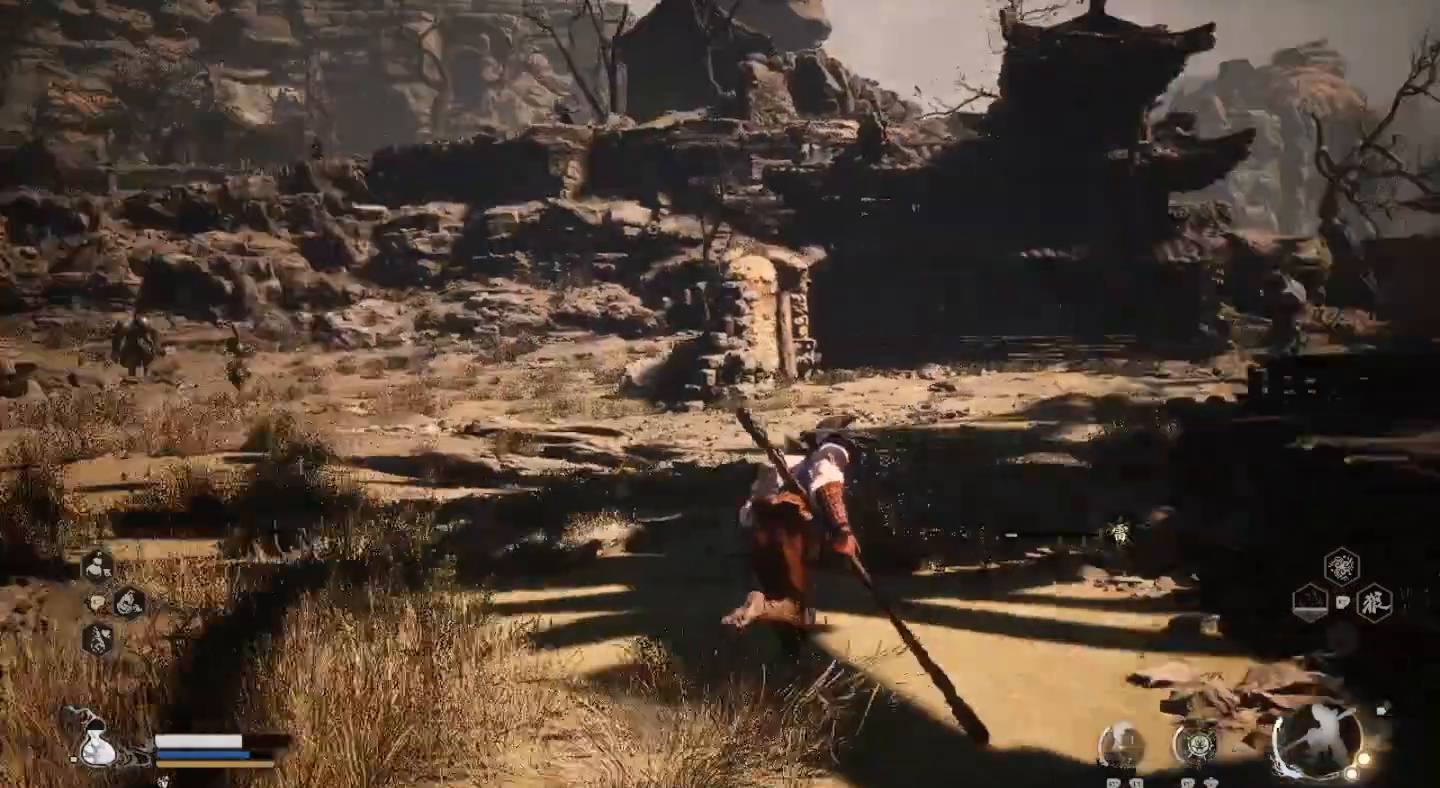
{"dt_ms": 500, "buttons": [], "left_stick": "center", "right_stick": "center", "events": [[33, "right_stick", "center"], [133, "left_stick", "center"]]}
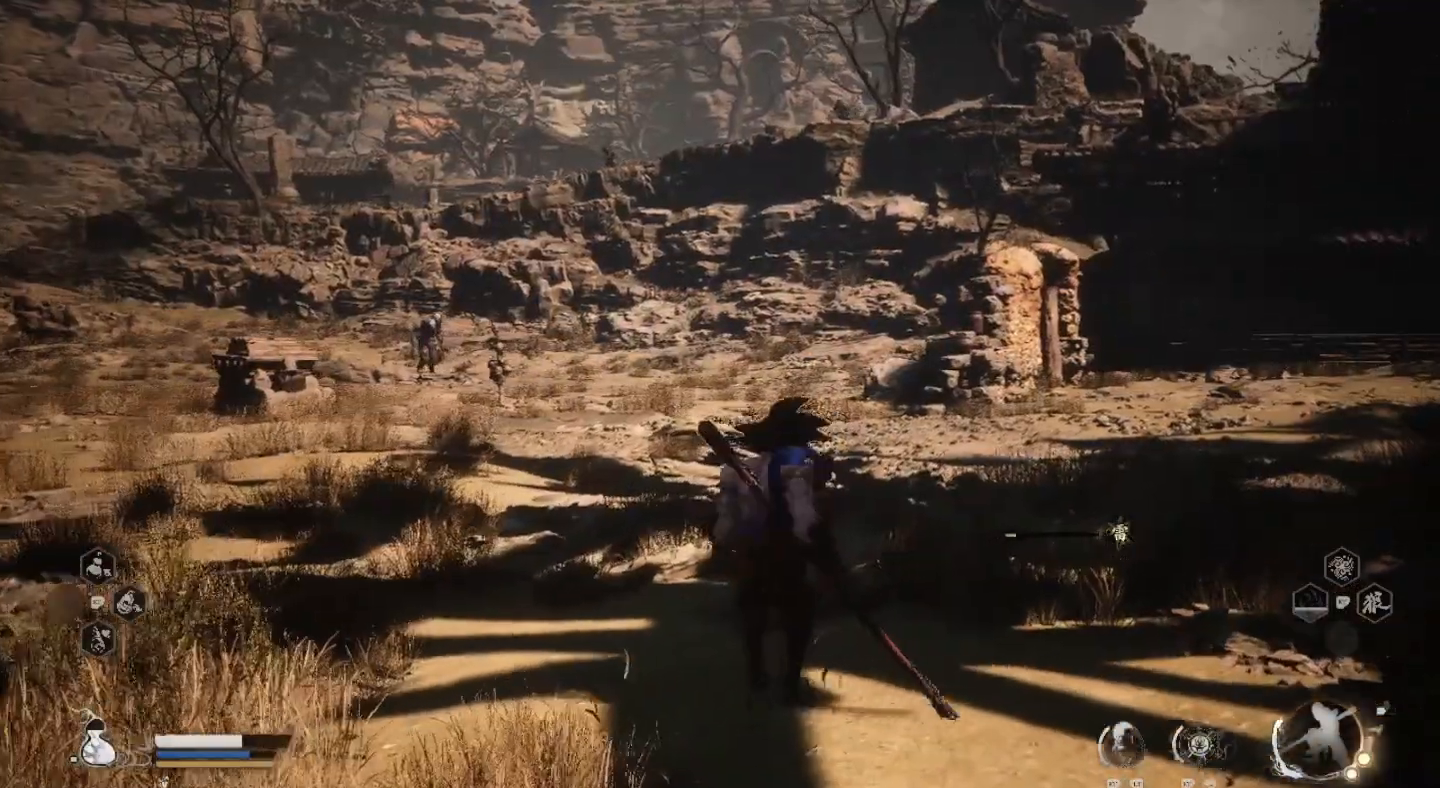
{"dt_ms": 500, "buttons": [], "left_stick": "center", "right_stick": "center", "events": []}
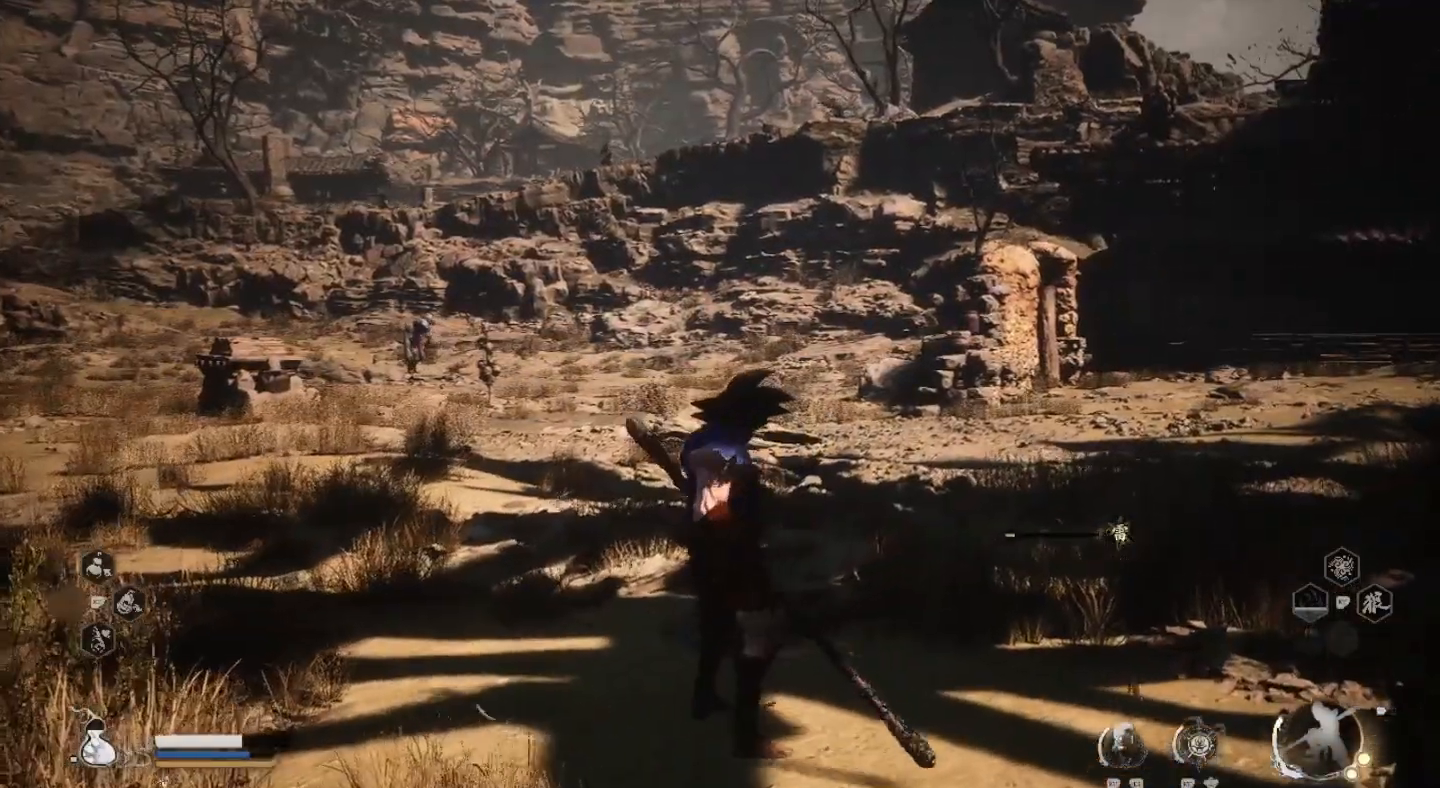
{"dt_ms": 500, "buttons": [], "left_stick": "center", "right_stick": "center", "events": []}
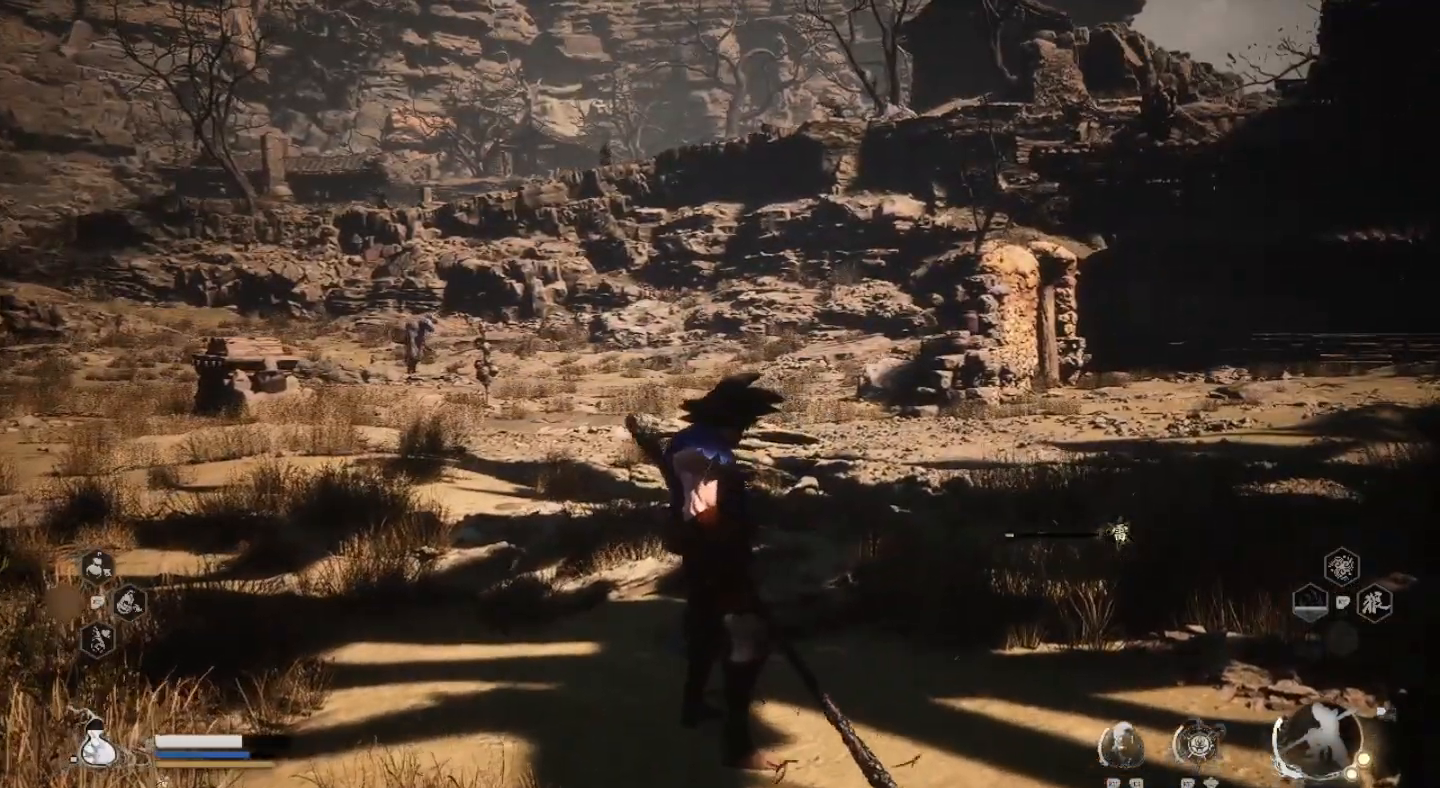
{"dt_ms": 500, "buttons": [], "left_stick": "up-right", "right_stick": "center", "events": [[233, "left_stick", "up-right"]]}
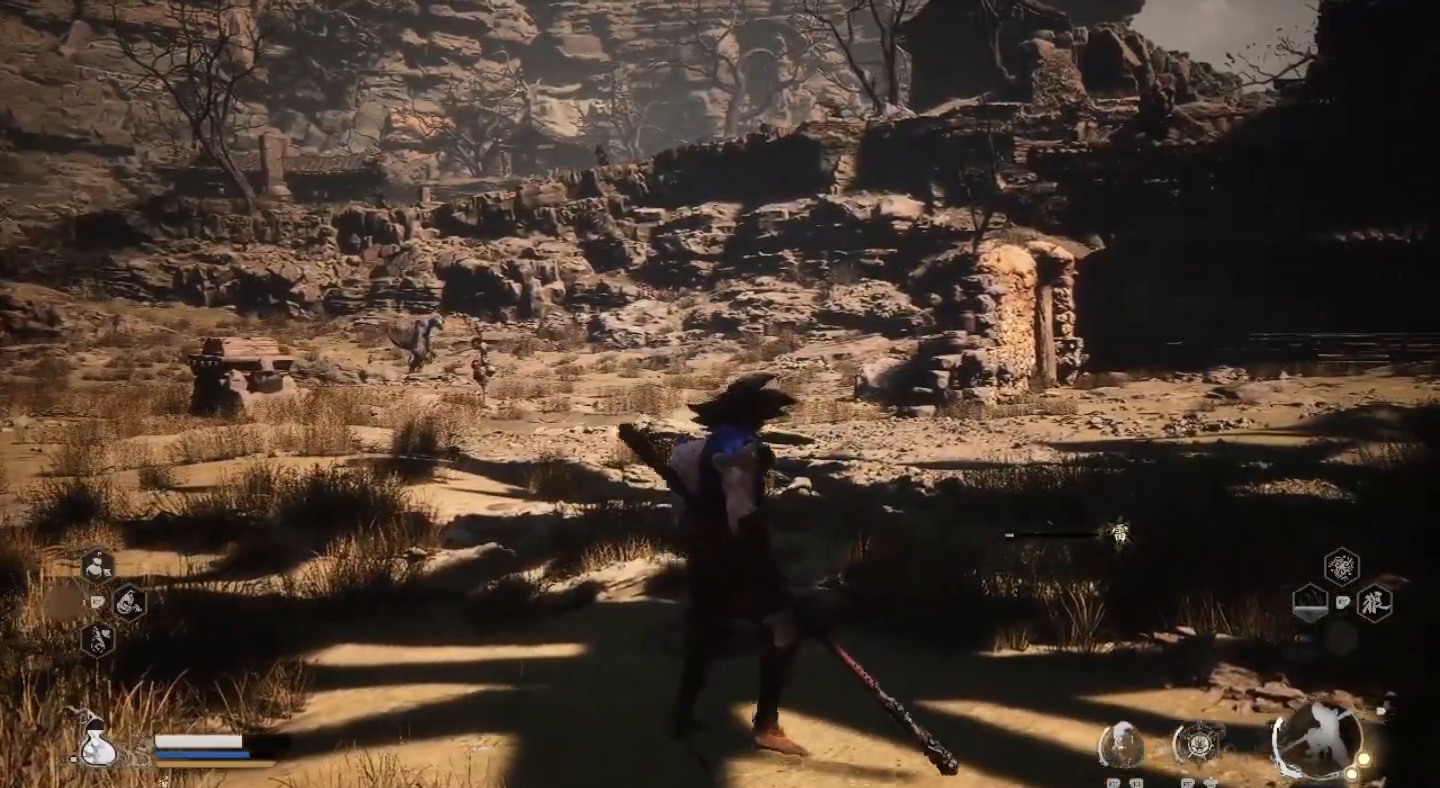
{"dt_ms": 500, "buttons": [], "left_stick": "up-right", "right_stick": "right", "events": [[400, "right_stick", "right"]]}
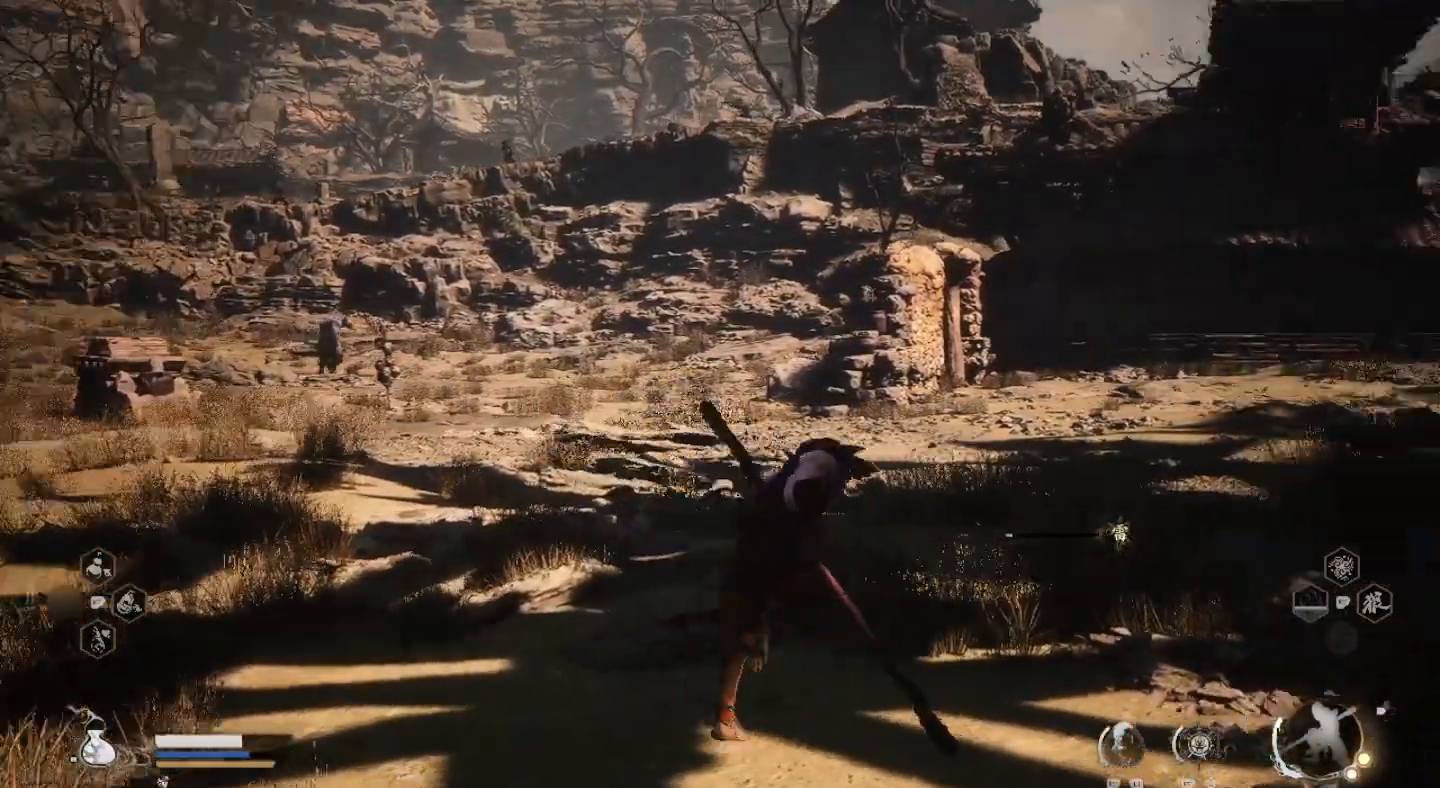
{"dt_ms": 500, "buttons": [], "left_stick": "up", "right_stick": "center", "events": [[33, "left_stick", "up"], [167, "right_stick", "center"]]}
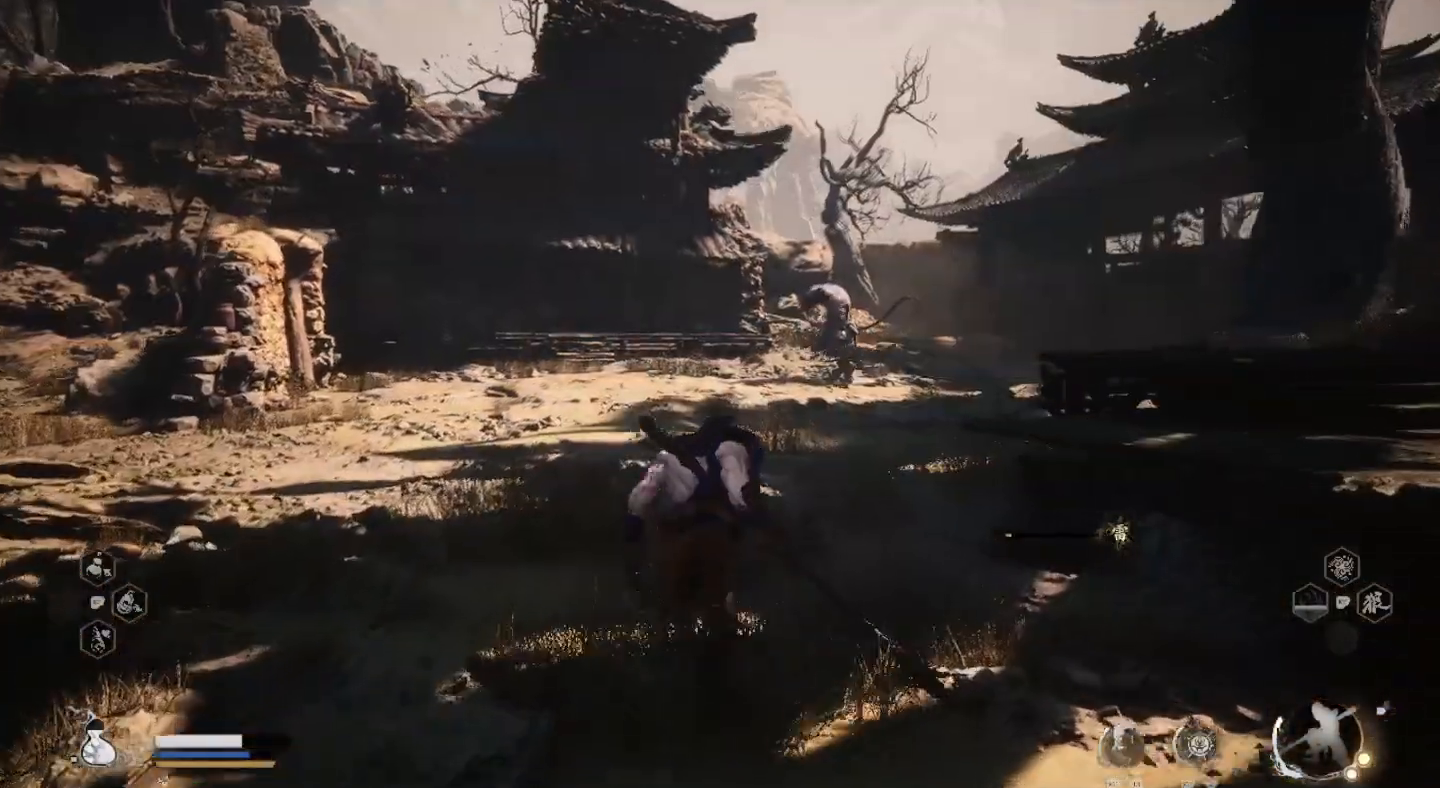
{"dt_ms": 500, "buttons": [], "left_stick": "up", "right_stick": "center", "events": []}
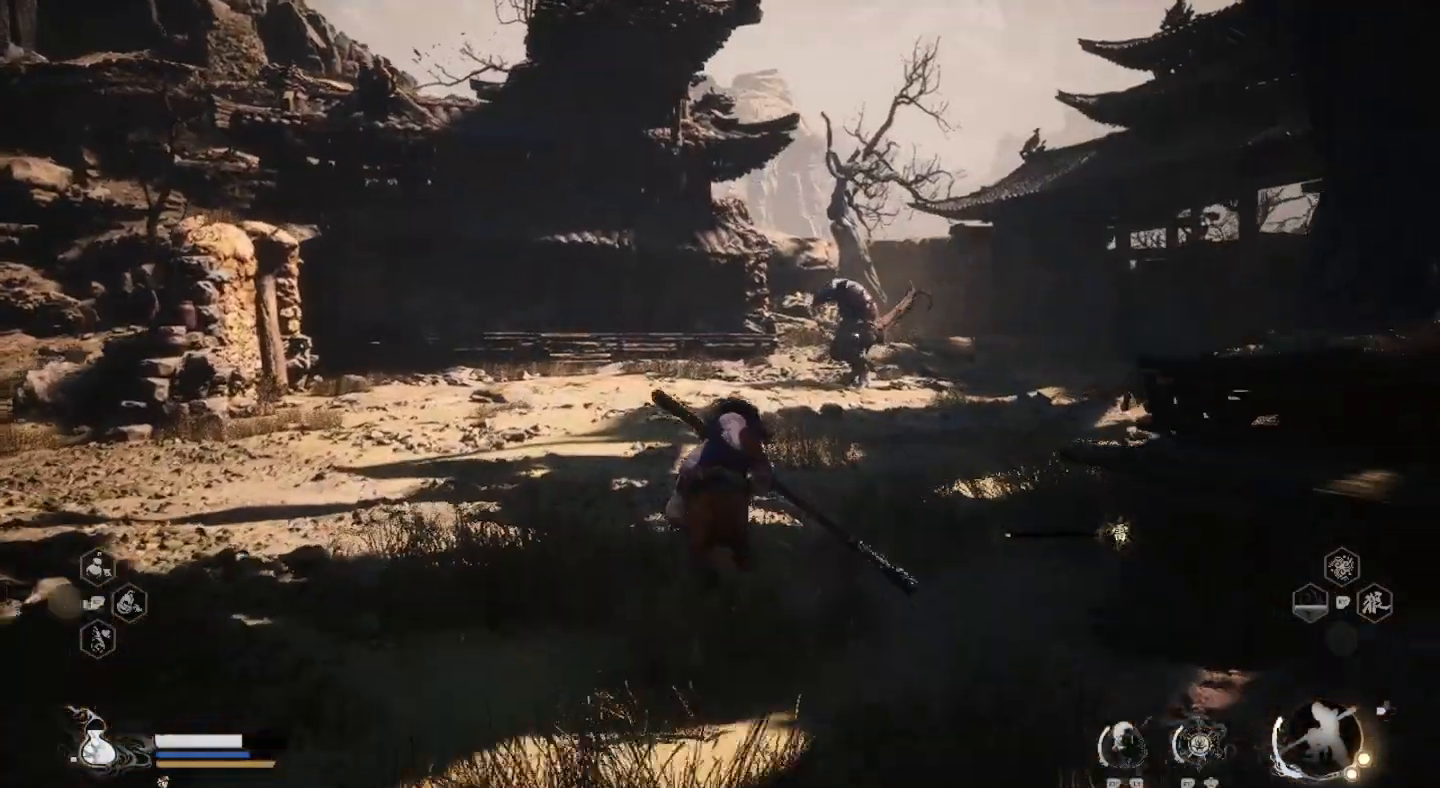
{"dt_ms": 500, "buttons": [], "left_stick": "down", "right_stick": "center", "events": [[500, "left_stick", "down"]]}
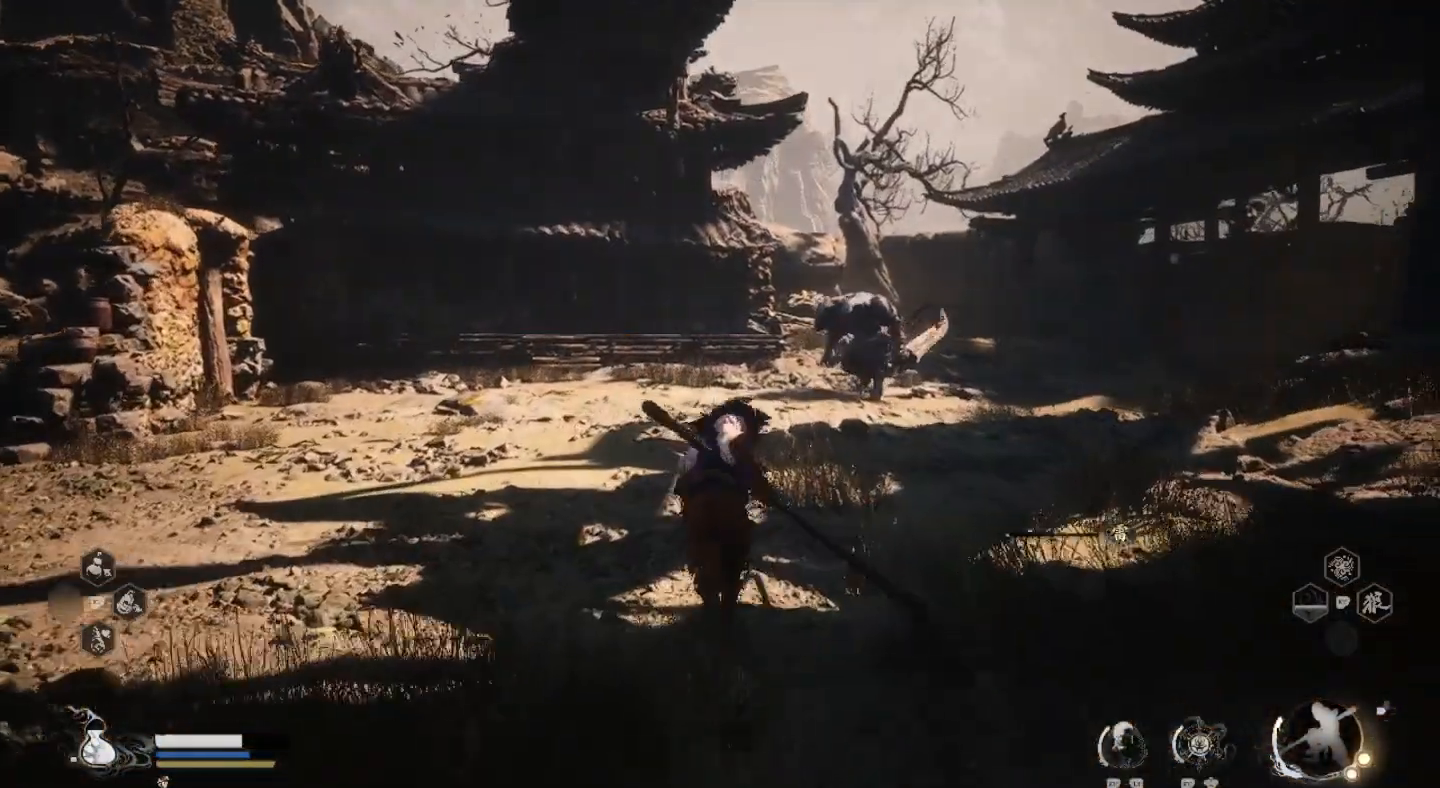
{"dt_ms": 1000, "buttons": [], "left_stick": "down", "right_stick": "center"}
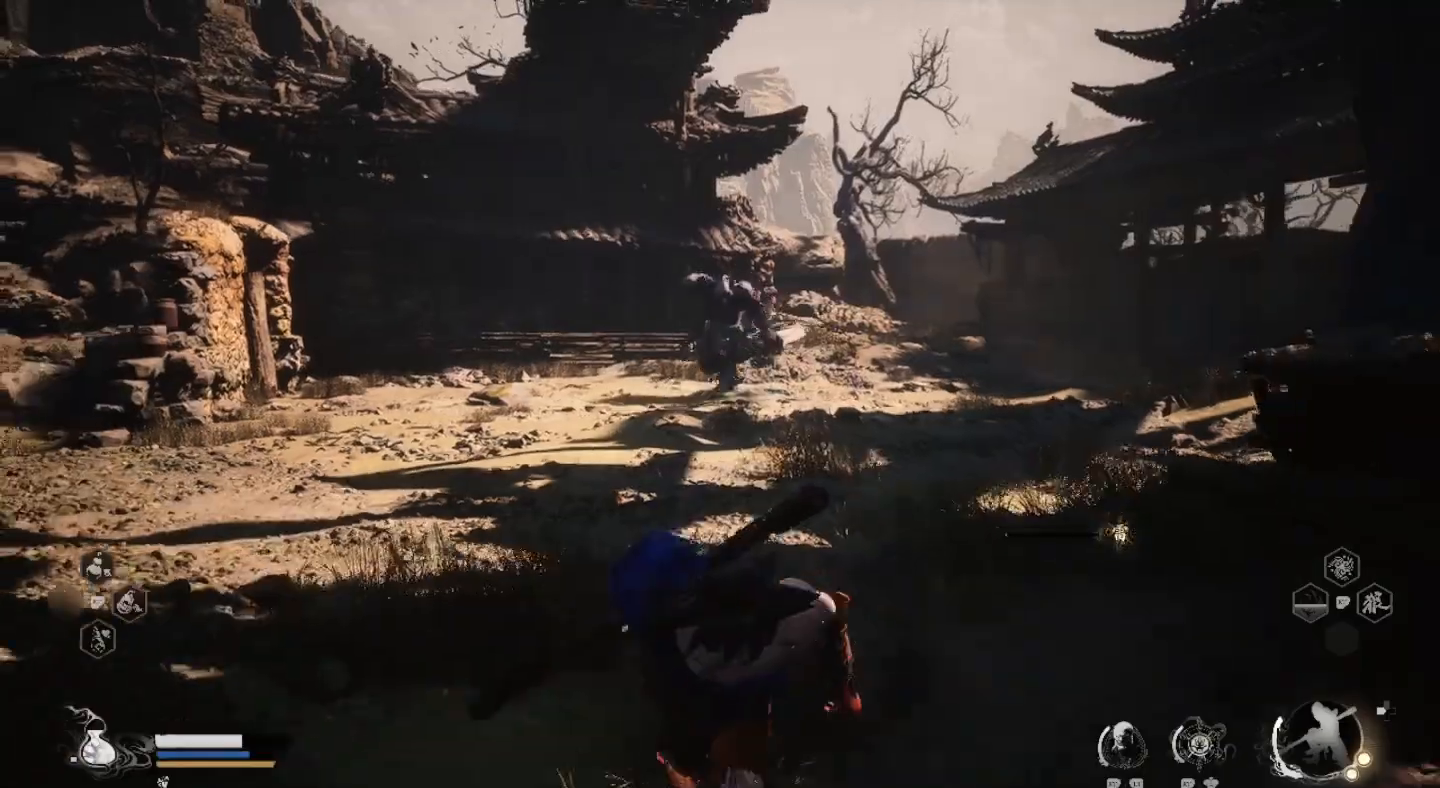
{"dt_ms": 500, "buttons": [], "left_stick": "down", "right_stick": "center", "events": [[100, "right_stick", "left"], [333, "right_stick", "center"]]}
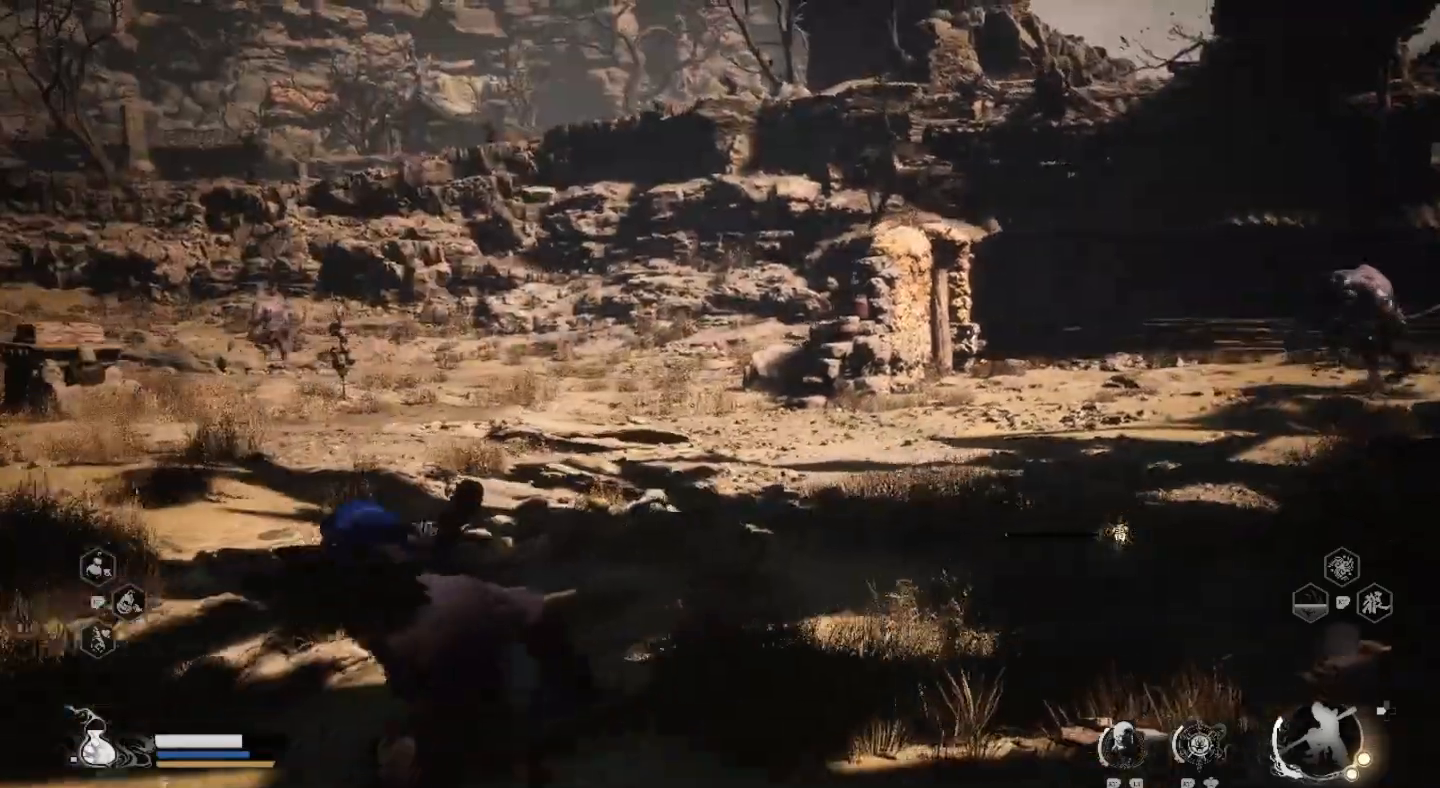
{"dt_ms": 500, "buttons": [], "left_stick": "down-left", "right_stick": "center"}
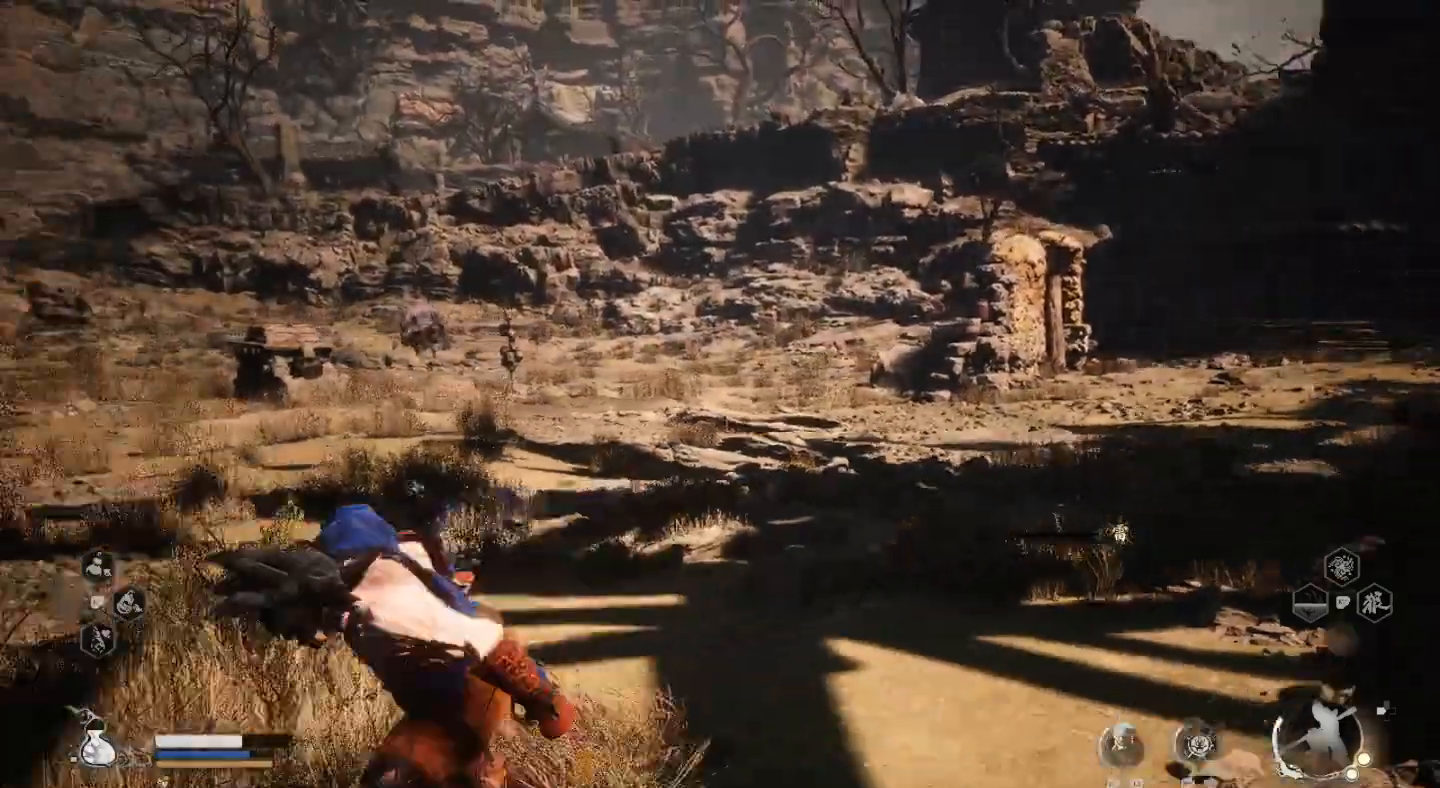
{"dt_ms": 500, "buttons": [], "left_stick": "down-left", "right_stick": "right", "events": [[100, "left_stick", "down"], [300, "left_stick", "down-left"], [500, "right_stick", "right"]]}
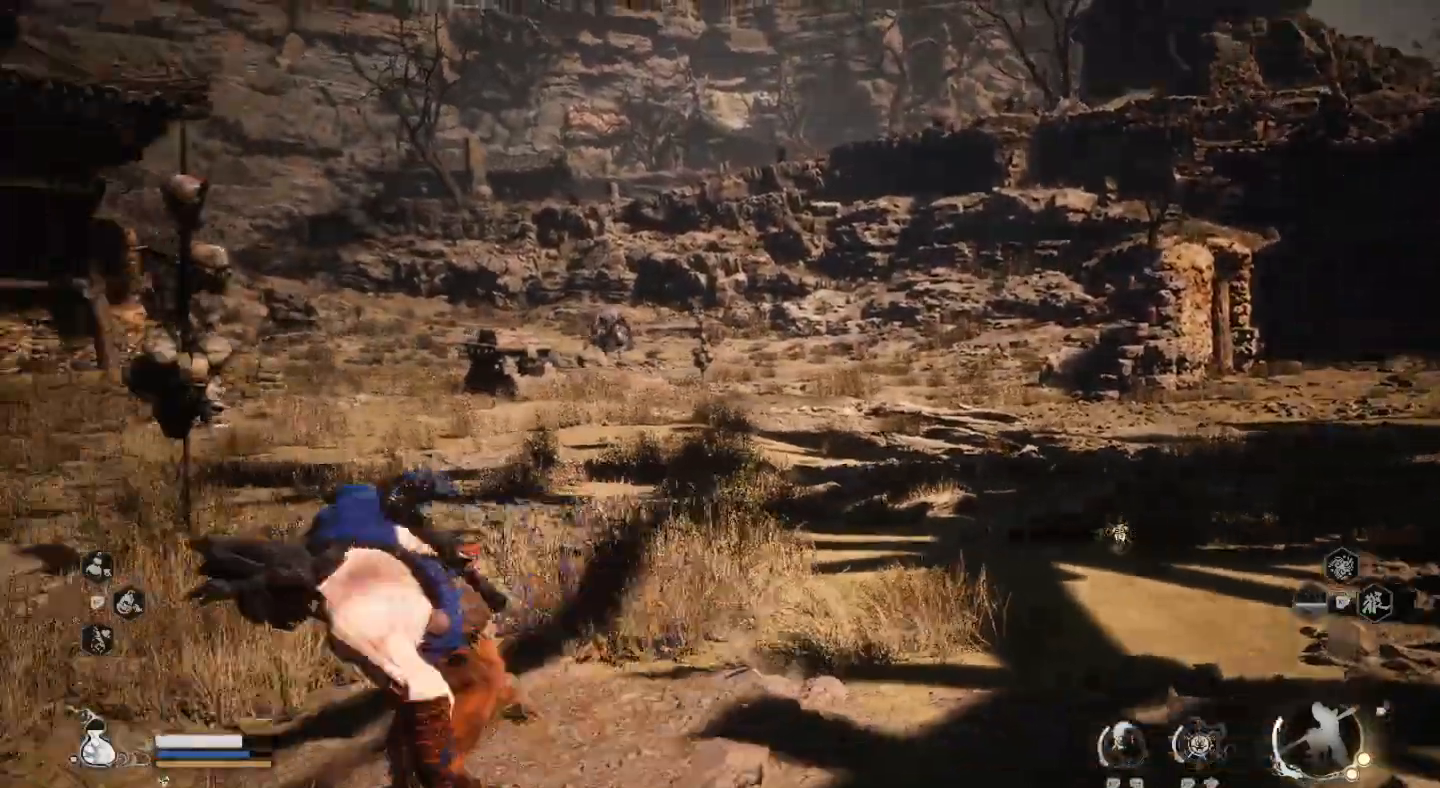
{"dt_ms": 500, "buttons": [], "left_stick": "down-left", "right_stick": "center", "events": [[133, "right_stick", "center"]]}
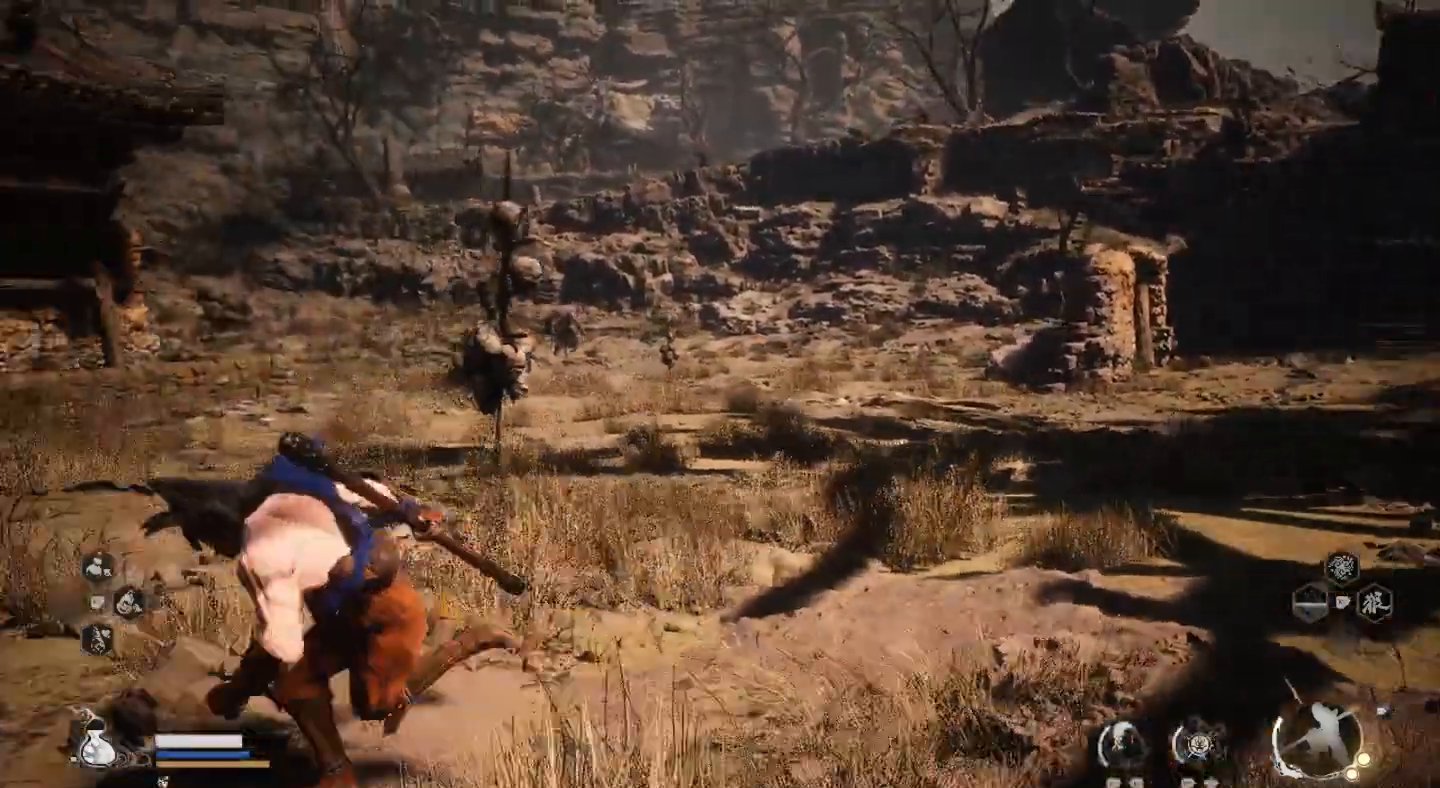
{"dt_ms": 500, "buttons": [], "left_stick": "down", "right_stick": "center", "events": [[133, "left_stick", "down"]]}
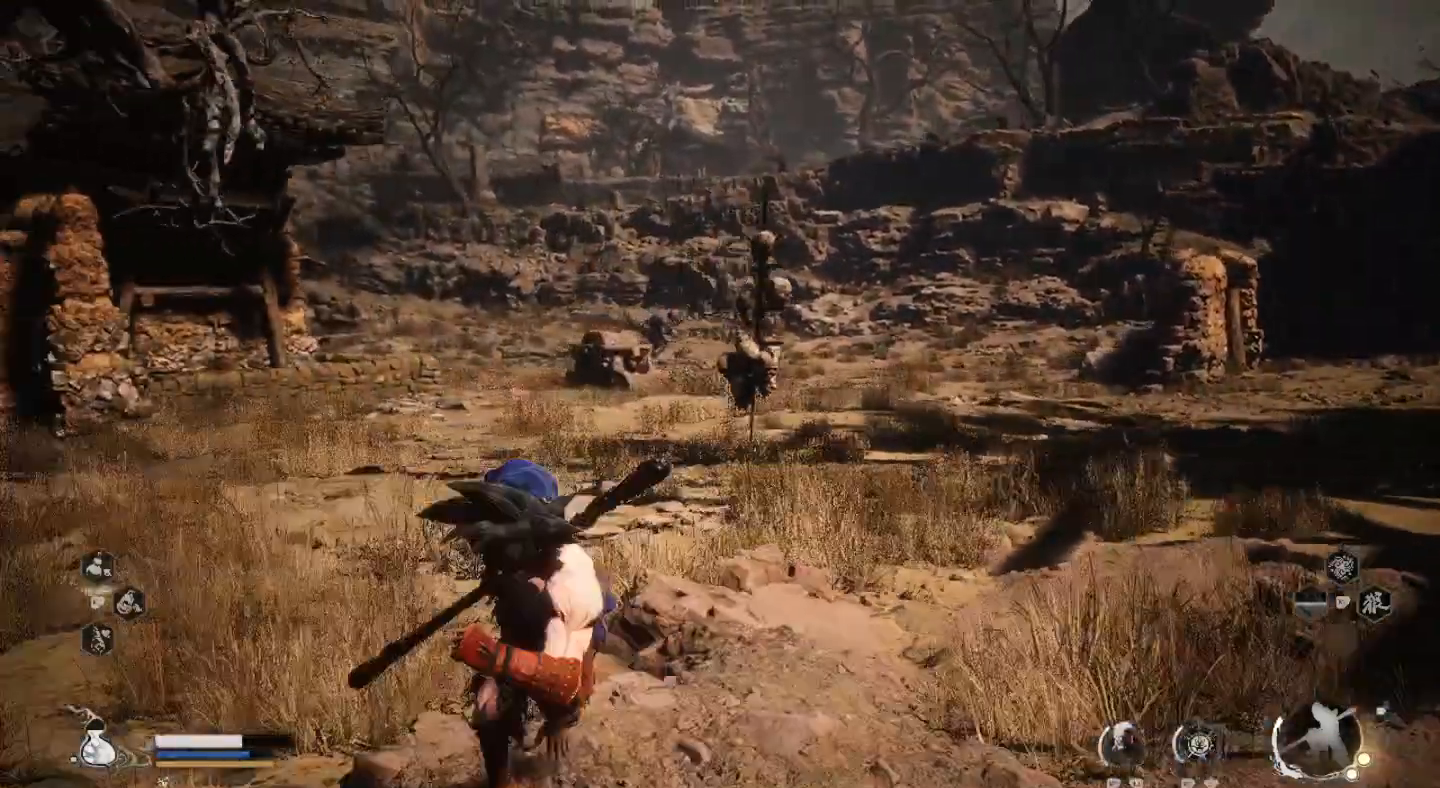
{"dt_ms": 500, "buttons": [], "left_stick": "down", "right_stick": "center", "events": [[67, "right_stick", "right"], [300, "right_stick", "center"]]}